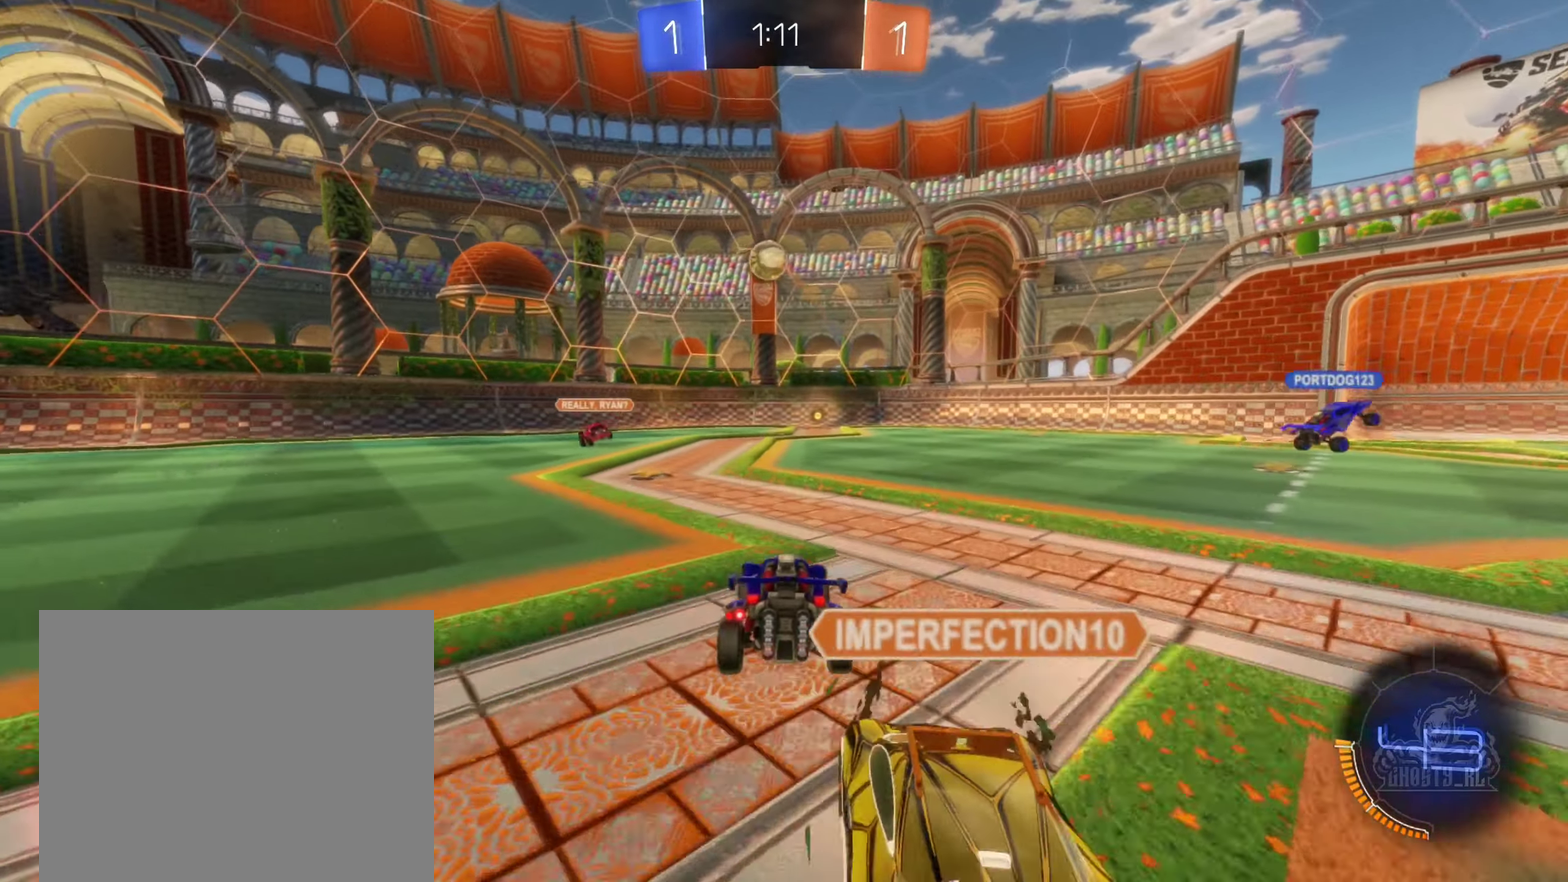
Gameplay with a controller (Xbox layout); each line is a JSON object with the inputs held at the frame after it. "events" lists button and stick changes between this image and that frame as [ms after this image, input, new state], when the widget could be followed in between. Not read: HOME.
{"buttons": ["L2"], "left_stick": "right", "right_stick": "center", "events": [[117, "L2", "up"], [133, "R2", "down"], [267, "left_stick", "center"], [333, "left_stick", "right"], [367, "R2", "up"], [383, "L2", "down"]]}
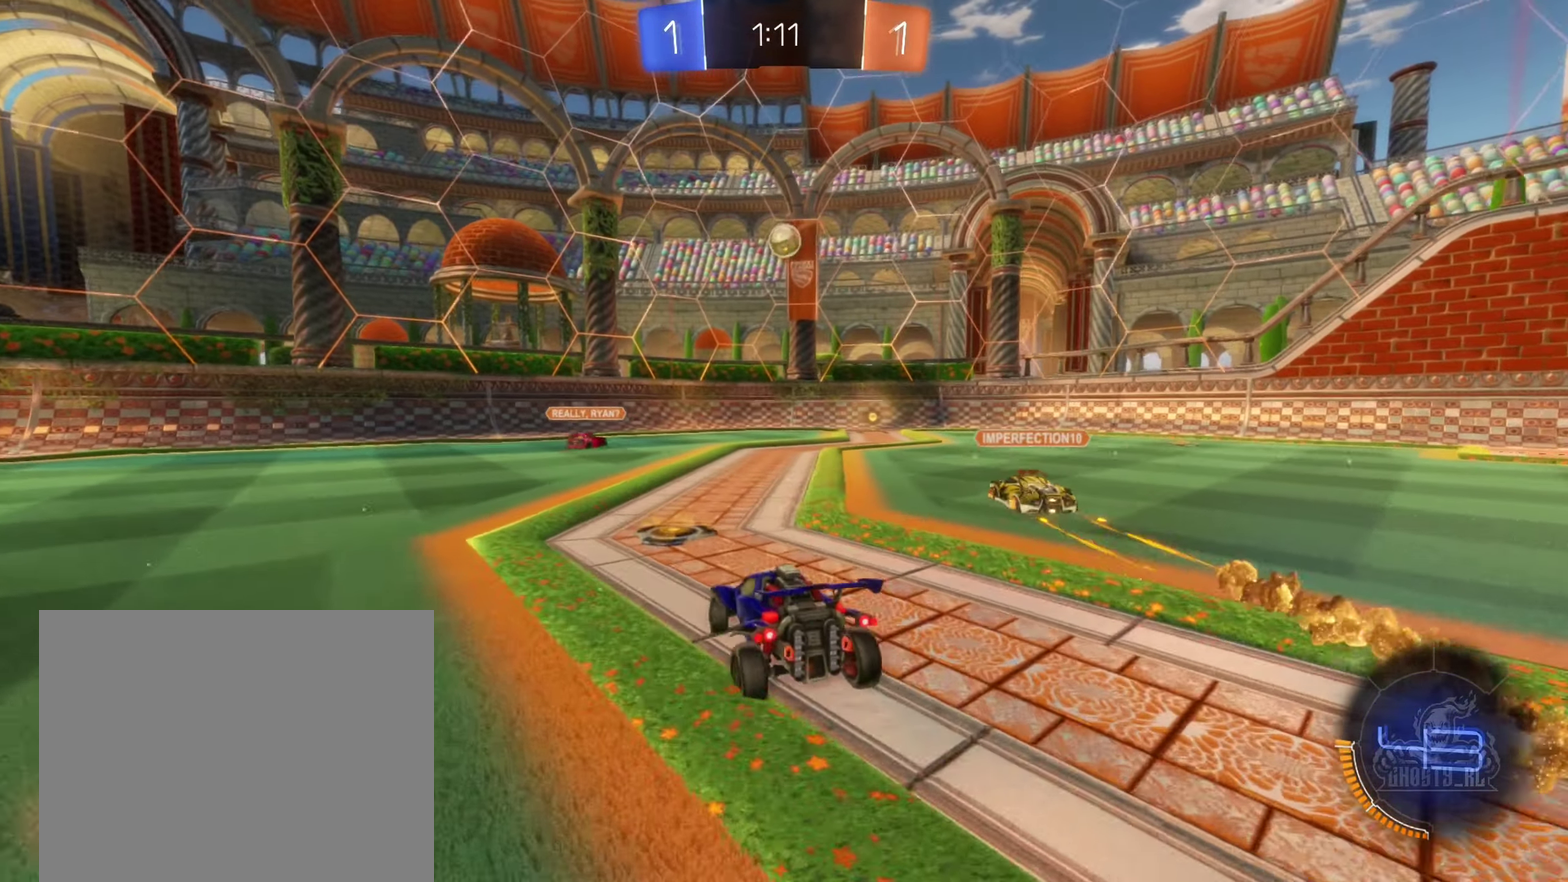
{"buttons": [], "left_stick": "center", "right_stick": "center", "events": [[50, "L2", "up"], [67, "left_stick", "center"], [83, "R2", "down"], [300, "left_stick", "left"], [317, "R2", "up"], [383, "left_stick", "center"]]}
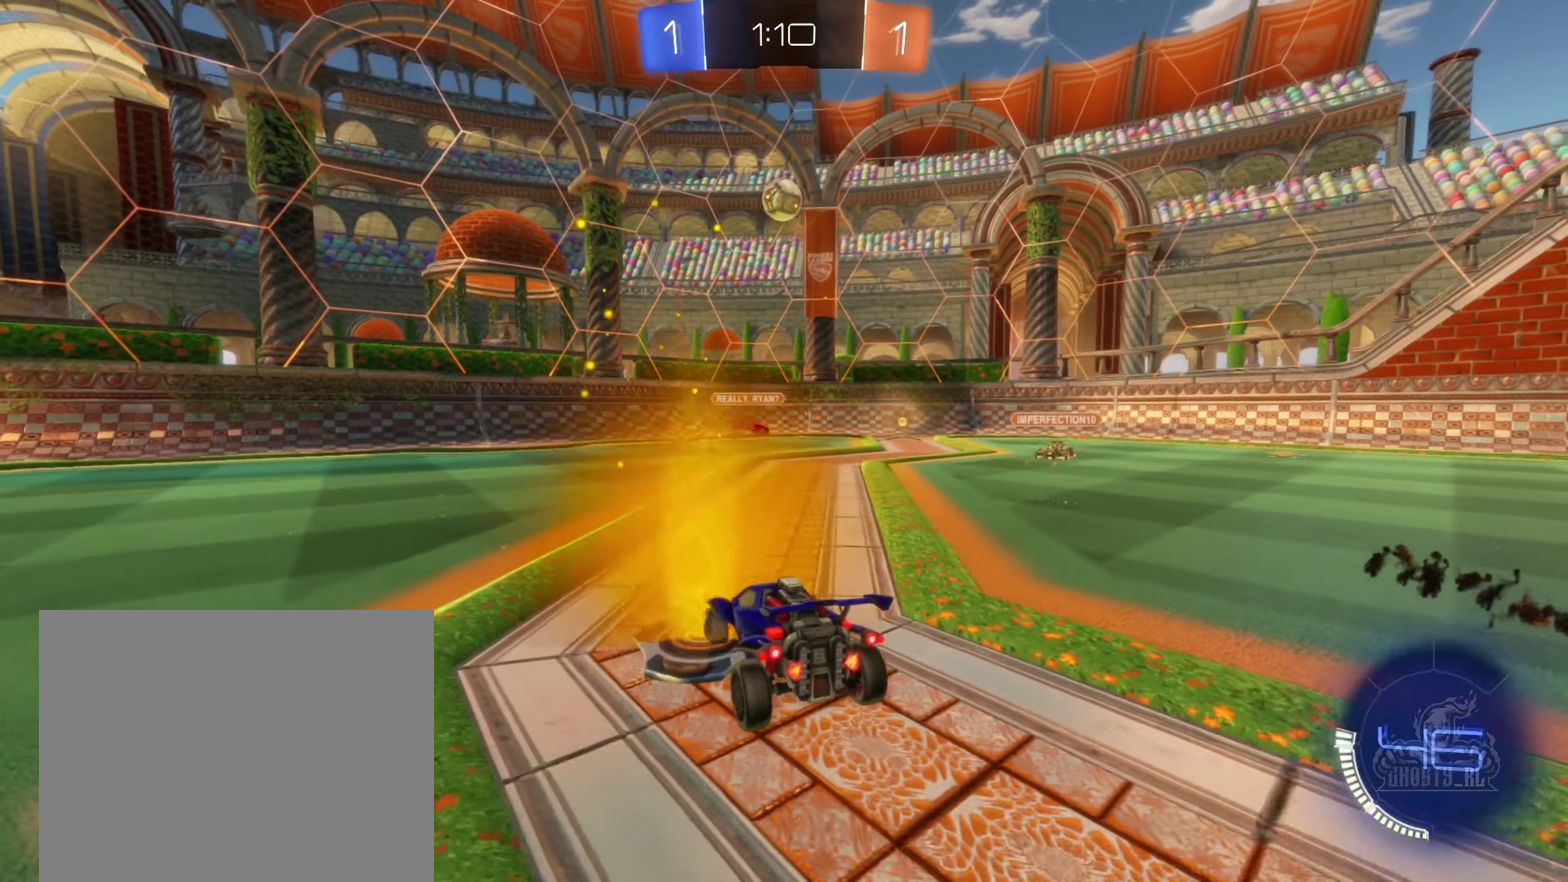
{"buttons": ["B", "L1"], "left_stick": "center", "right_stick": "center", "events": [[117, "A", "down"], [217, "A", "up"], [283, "A", "down"], [350, "left_stick", "down"], [417, "L1", "down"], [467, "A", "up"], [483, "B", "down"], [483, "left_stick", "center"]]}
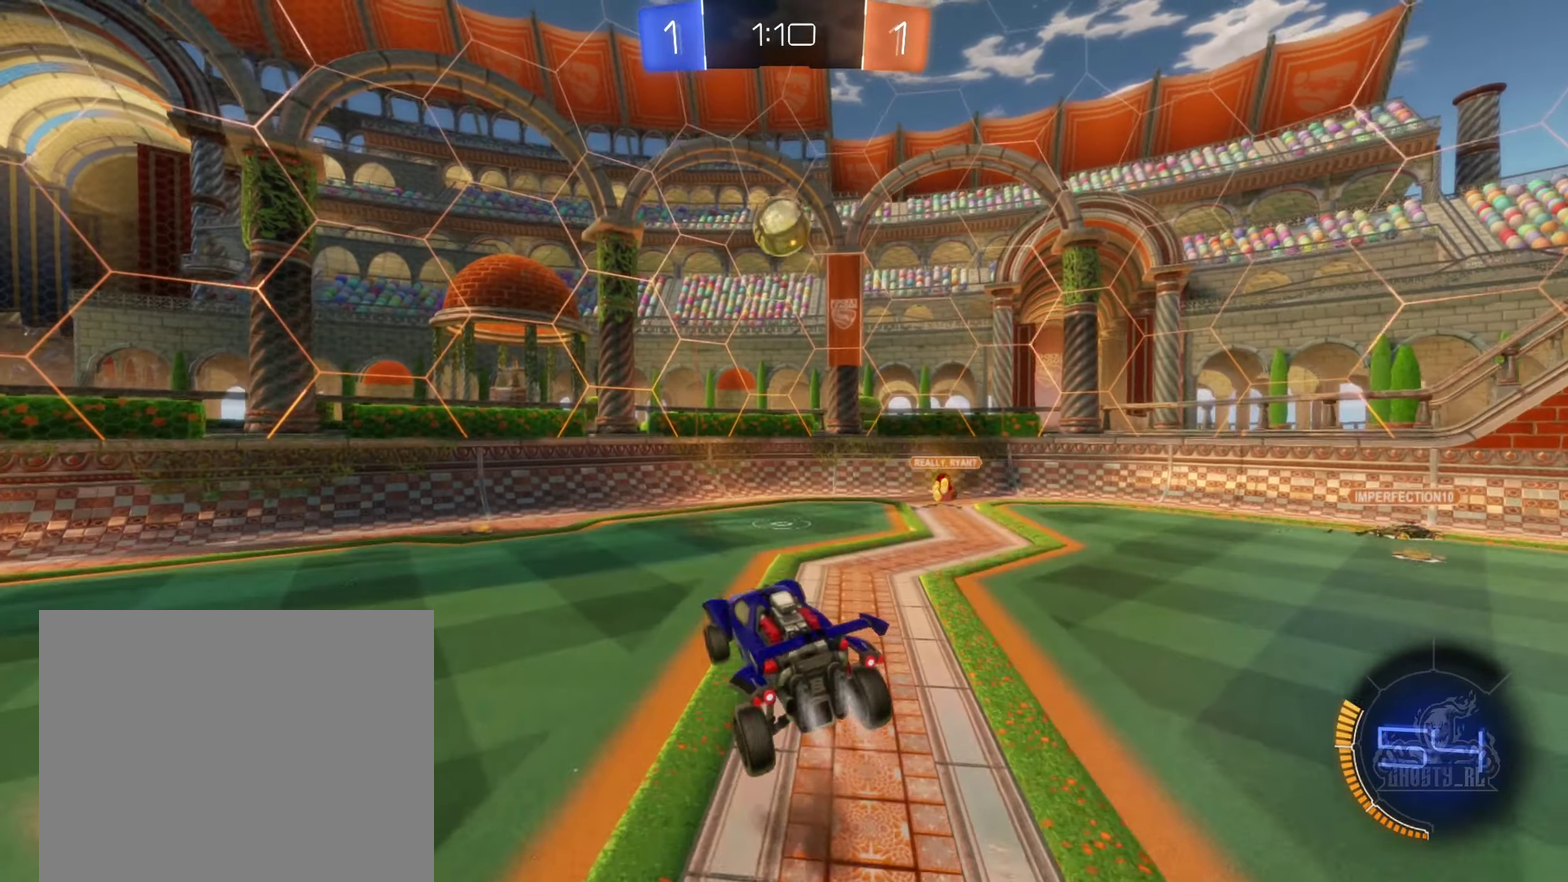
{"buttons": [], "left_stick": "up-left", "right_stick": "center", "events": [[33, "L1", "up"], [100, "left_stick", "right"], [250, "B", "up"], [283, "left_stick", "left"], [367, "left_stick", "up-left"]]}
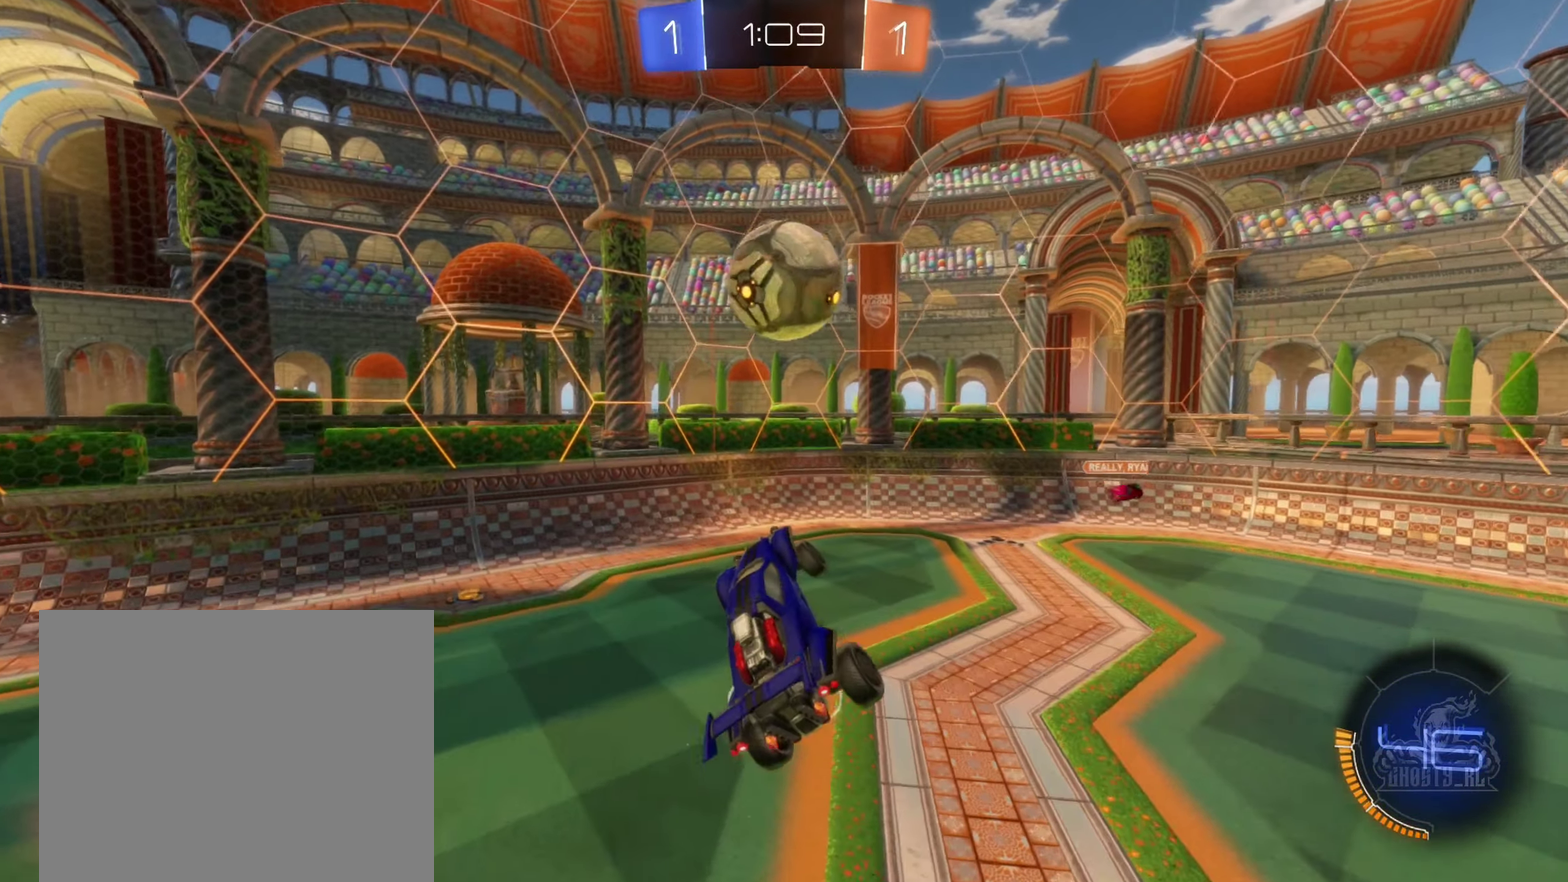
{"buttons": [], "left_stick": "center", "right_stick": "center"}
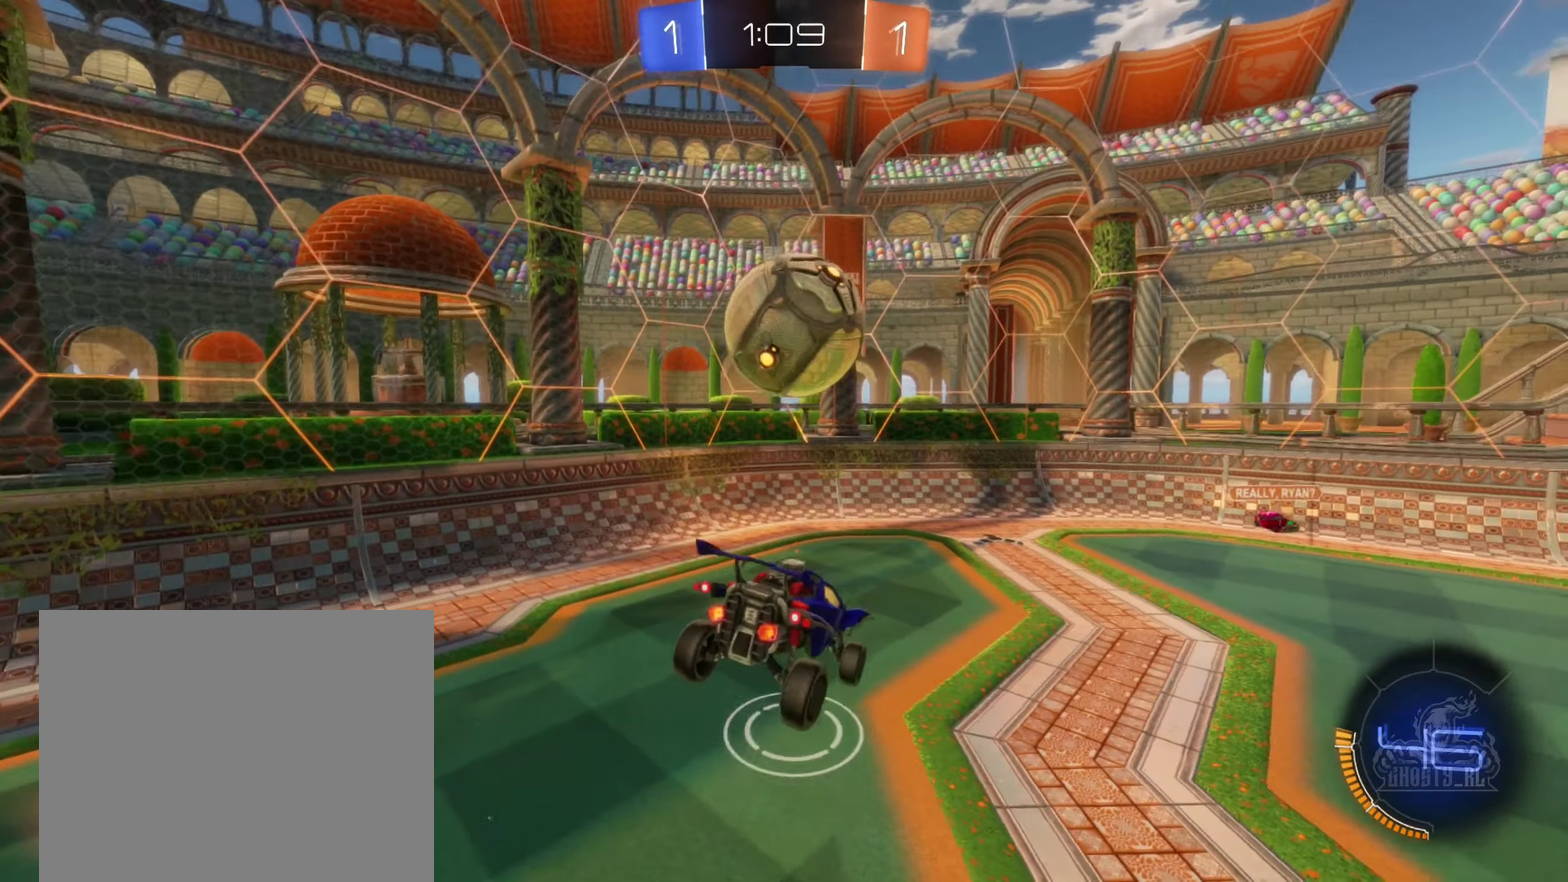
{"buttons": ["B", "R2"], "left_stick": "center", "right_stick": "center"}
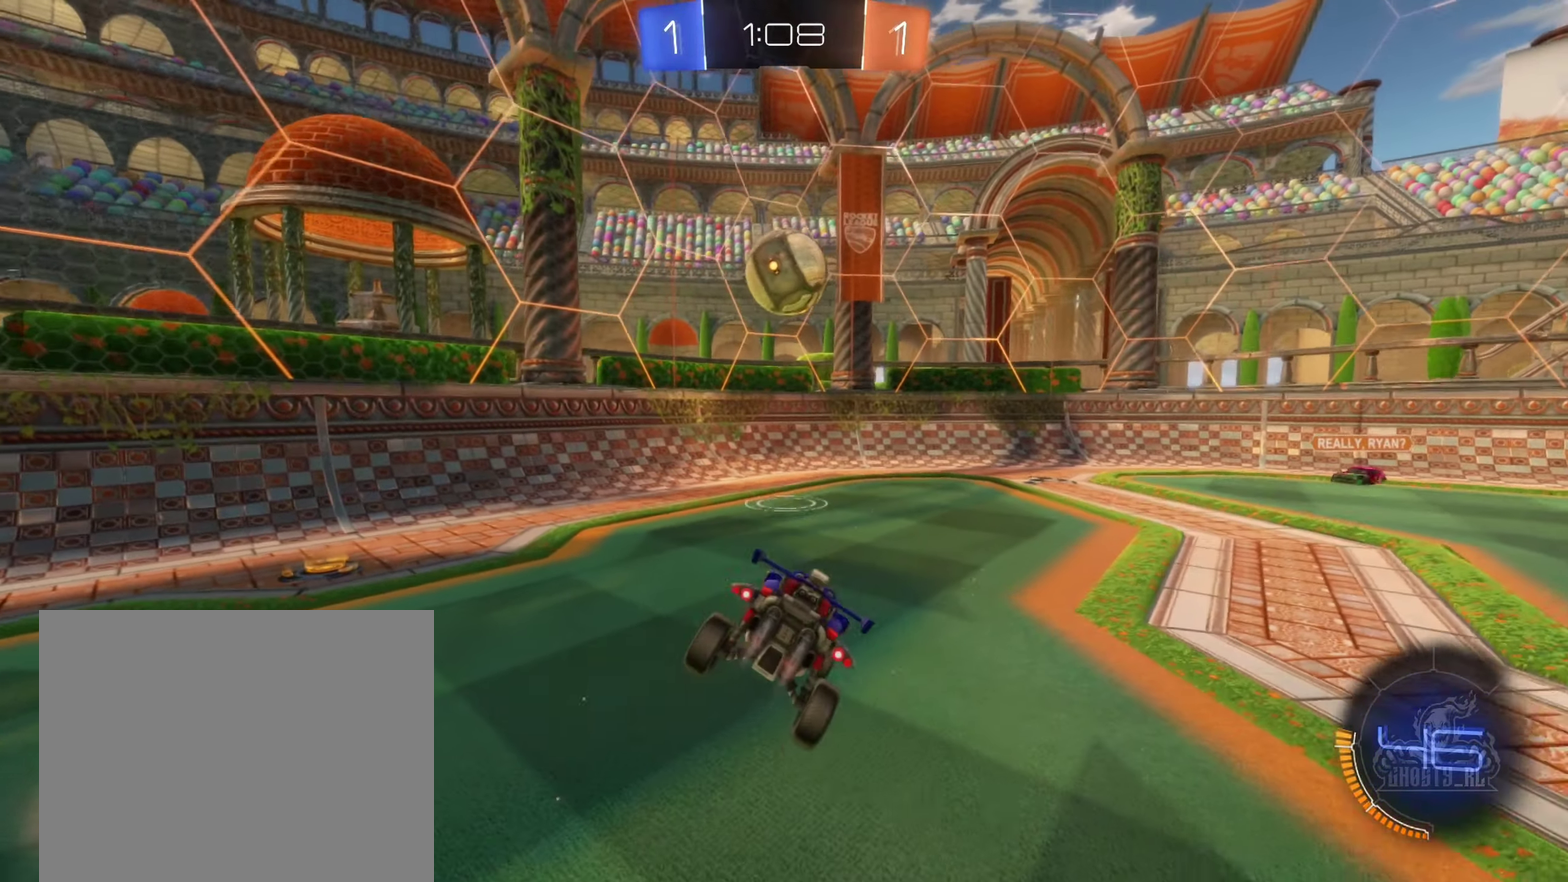
{"buttons": ["B", "R2"], "left_stick": "center", "right_stick": "center", "events": [[50, "left_stick", "right"], [183, "left_stick", "center"]]}
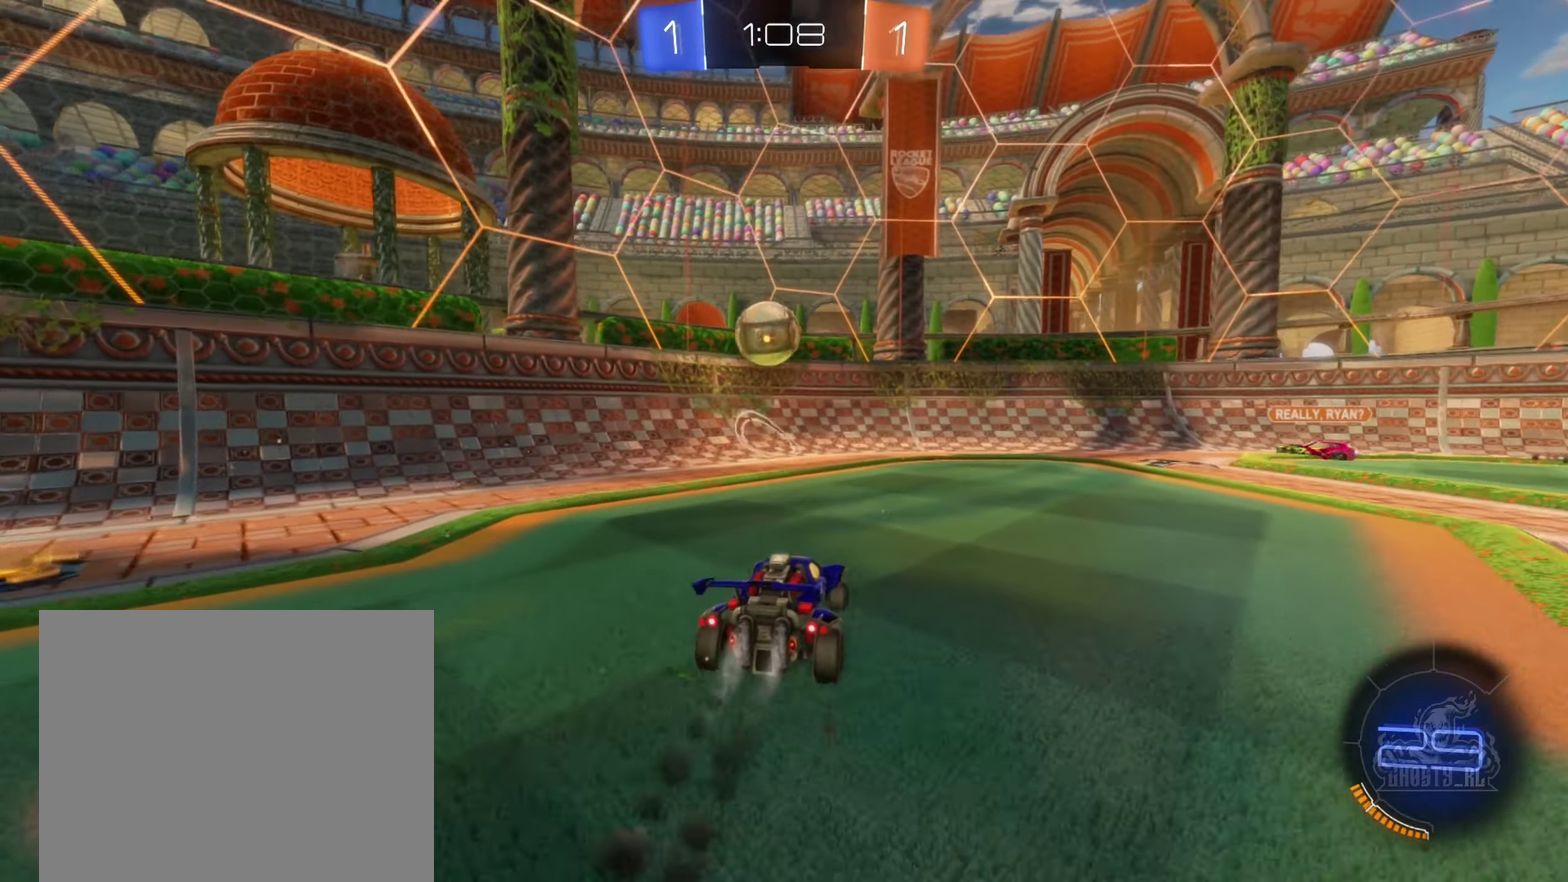
{"buttons": ["B", "R2"], "left_stick": "right", "right_stick": "center", "events": [[283, "left_stick", "right"], [317, "A", "down"], [400, "A", "up"]]}
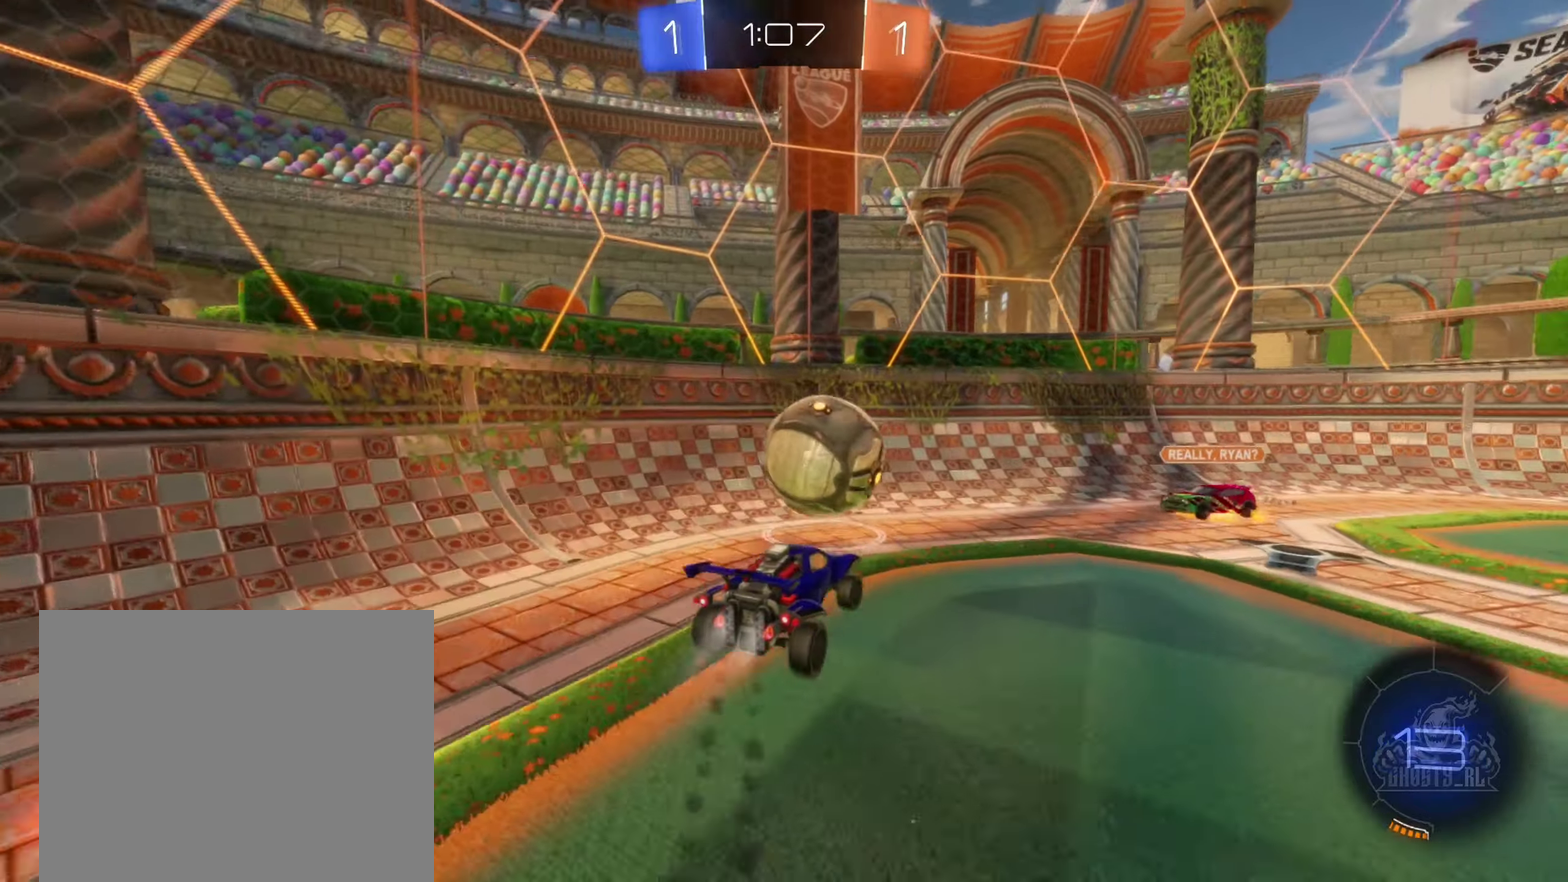
{"buttons": ["L1"], "left_stick": "up-left", "right_stick": "center", "events": [[117, "A", "down"], [117, "left_stick", "up-left"], [150, "L1", "down"], [300, "A", "up"], [317, "R2", "up"], [334, "B", "up"]]}
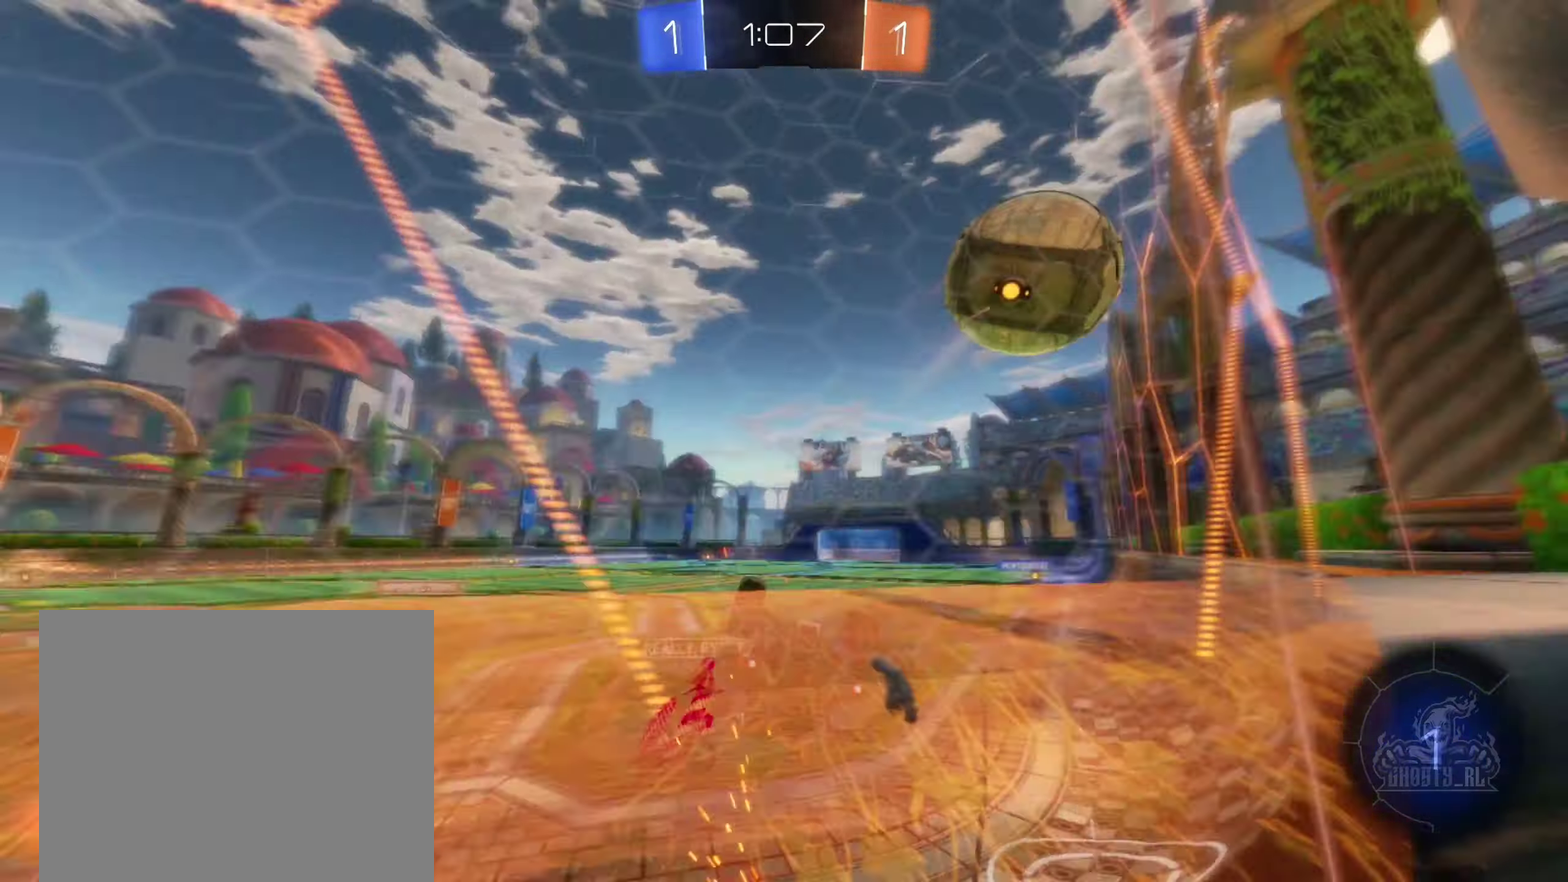
{"buttons": ["R2"], "left_stick": "right", "right_stick": "center", "events": [[234, "R2", "down"], [234, "left_stick", "up"], [317, "L1", "up"], [317, "left_stick", "right"]]}
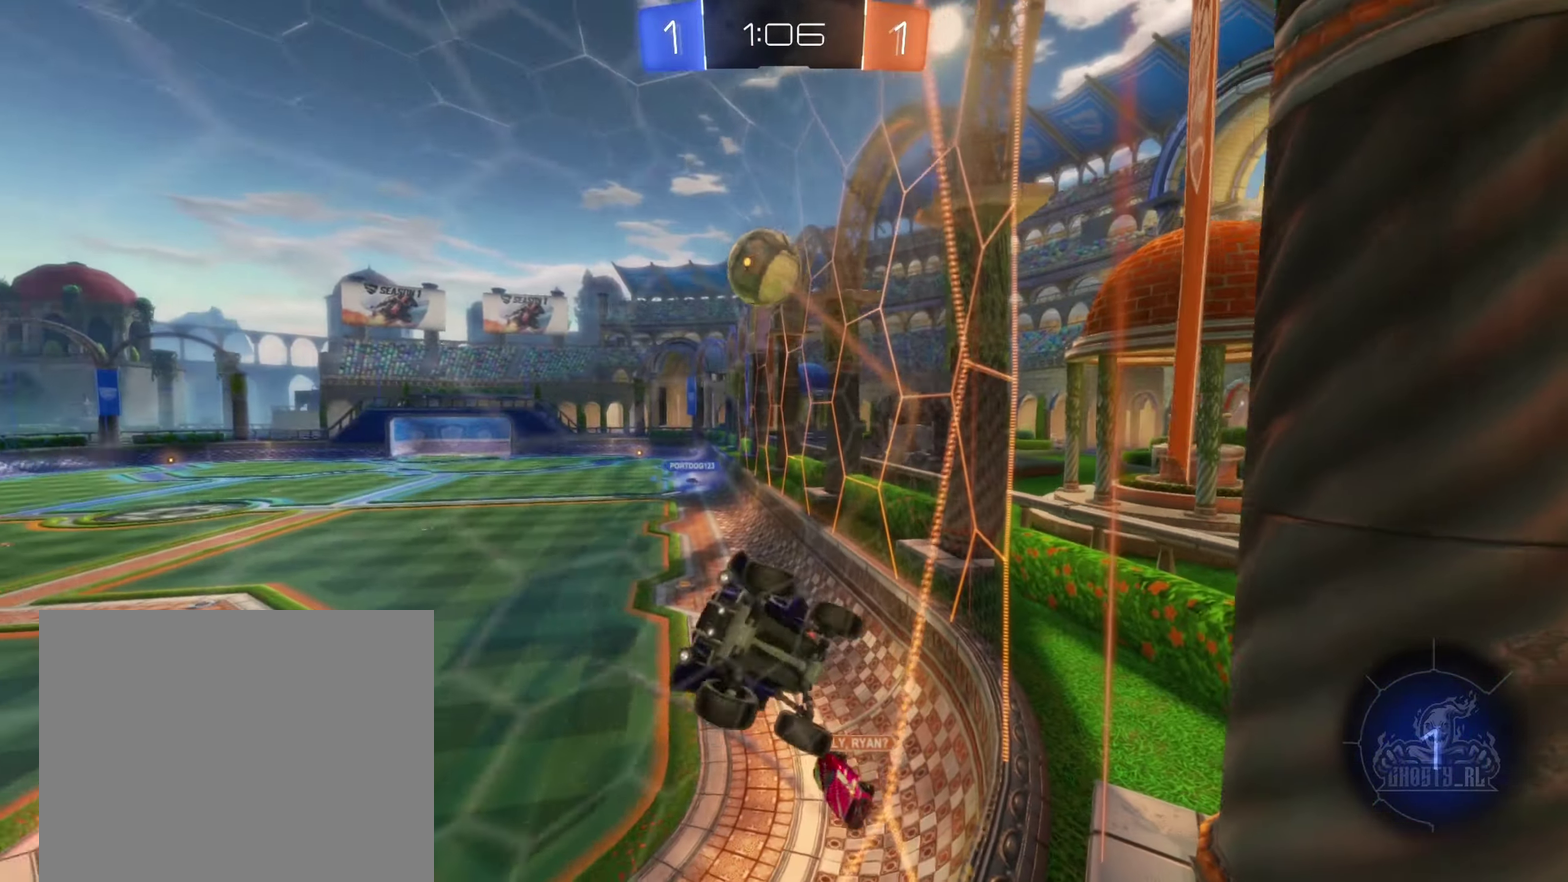
{"buttons": ["R2"], "left_stick": "down-right", "right_stick": "center", "events": [[67, "left_stick", "down-right"]]}
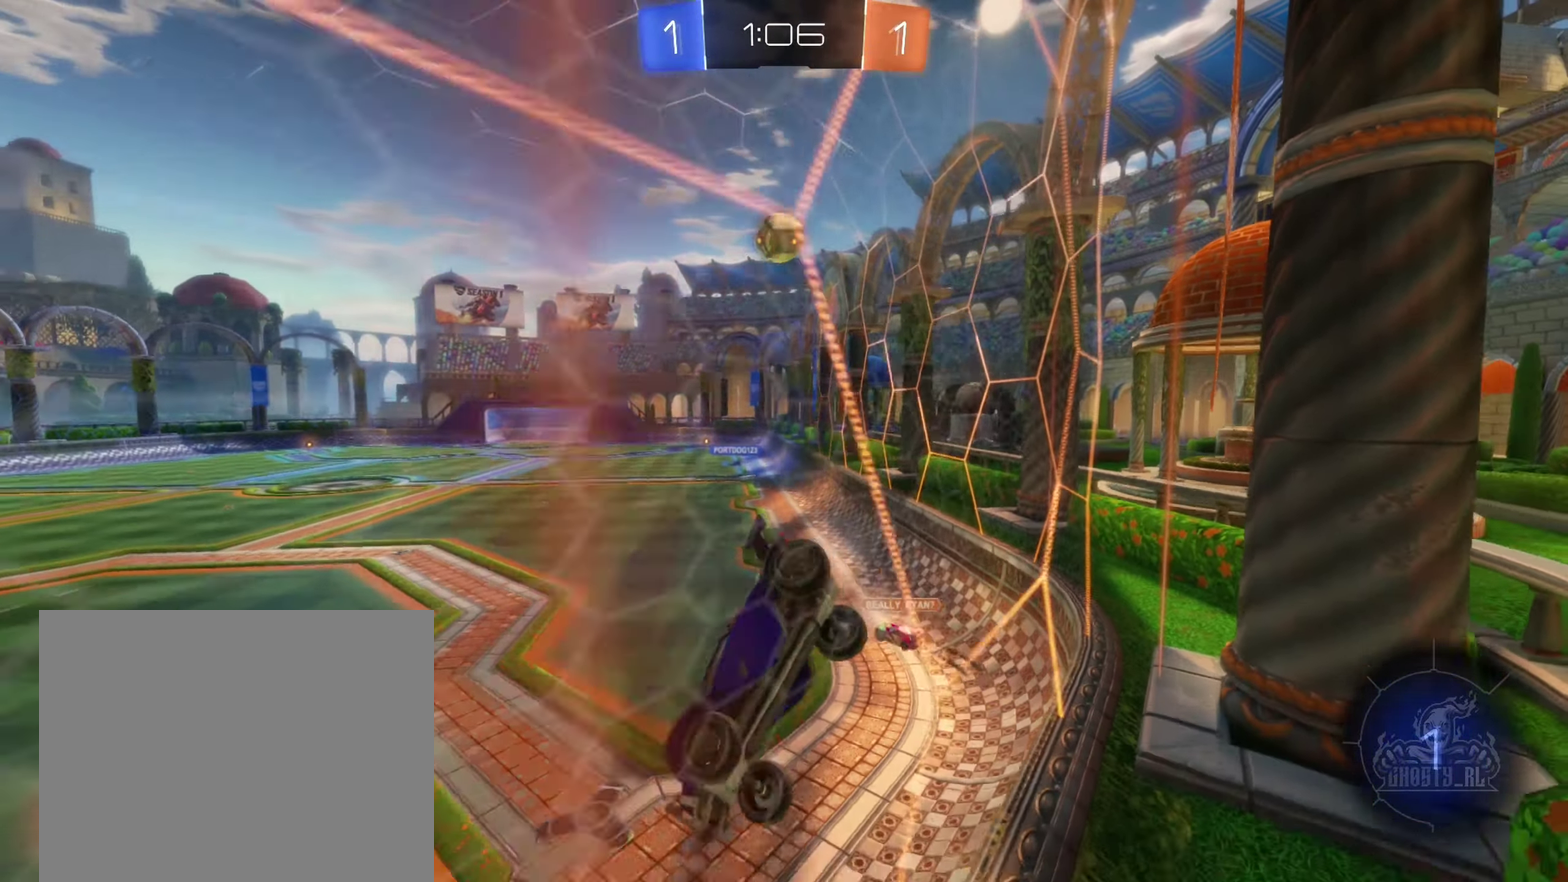
{"buttons": ["R2"], "left_stick": "right", "right_stick": "center", "events": [[234, "left_stick", "right"]]}
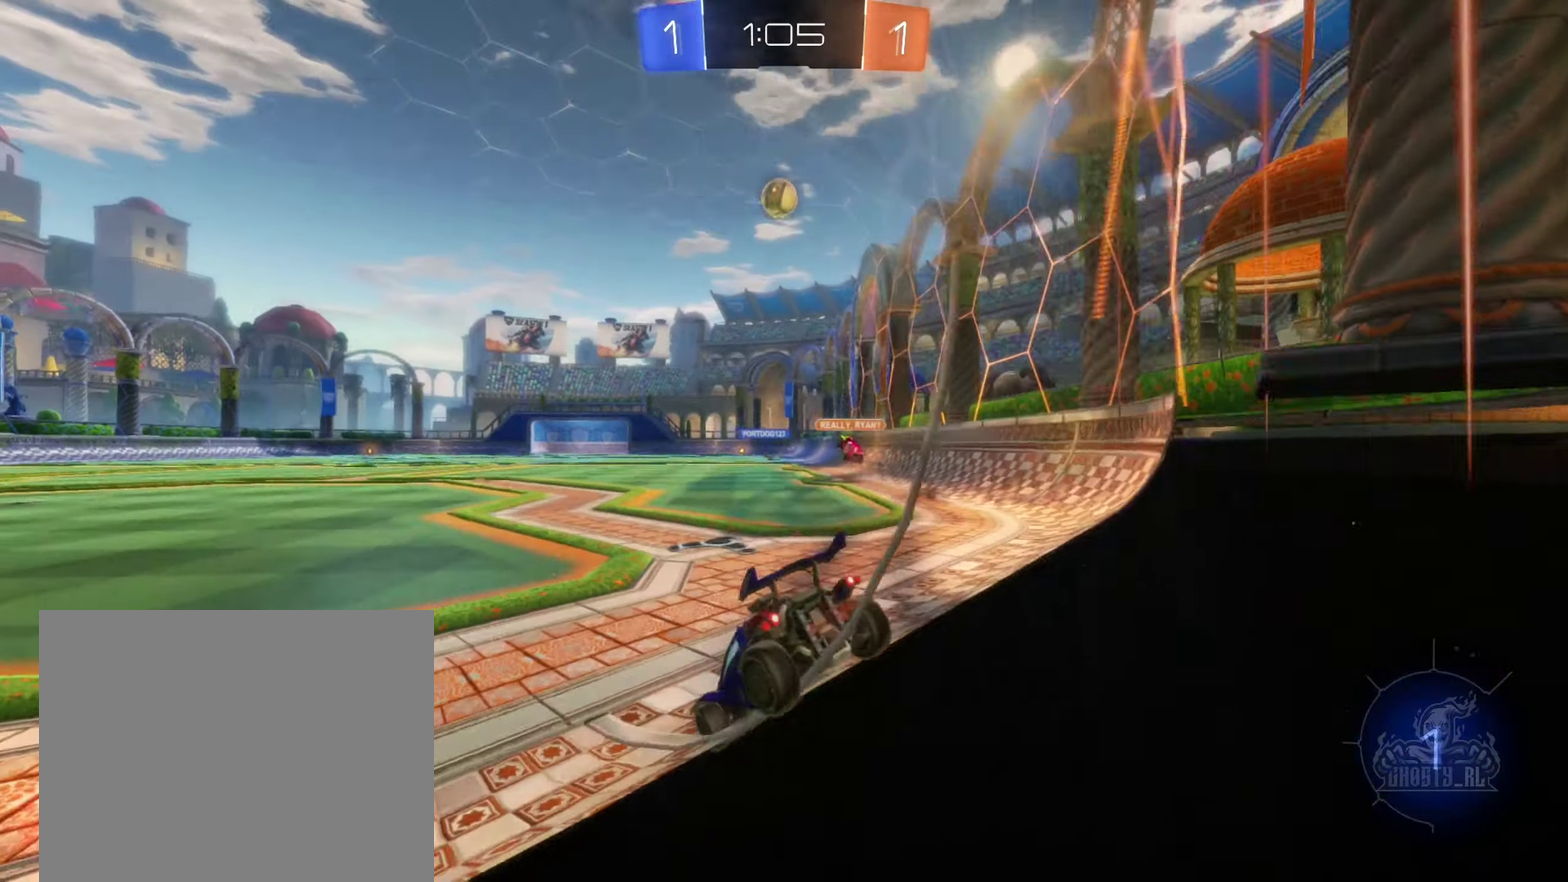
{"buttons": ["R2"], "left_stick": "up", "right_stick": "center", "events": [[200, "left_stick", "center"], [367, "left_stick", "up"], [400, "A", "down"], [484, "A", "up"]]}
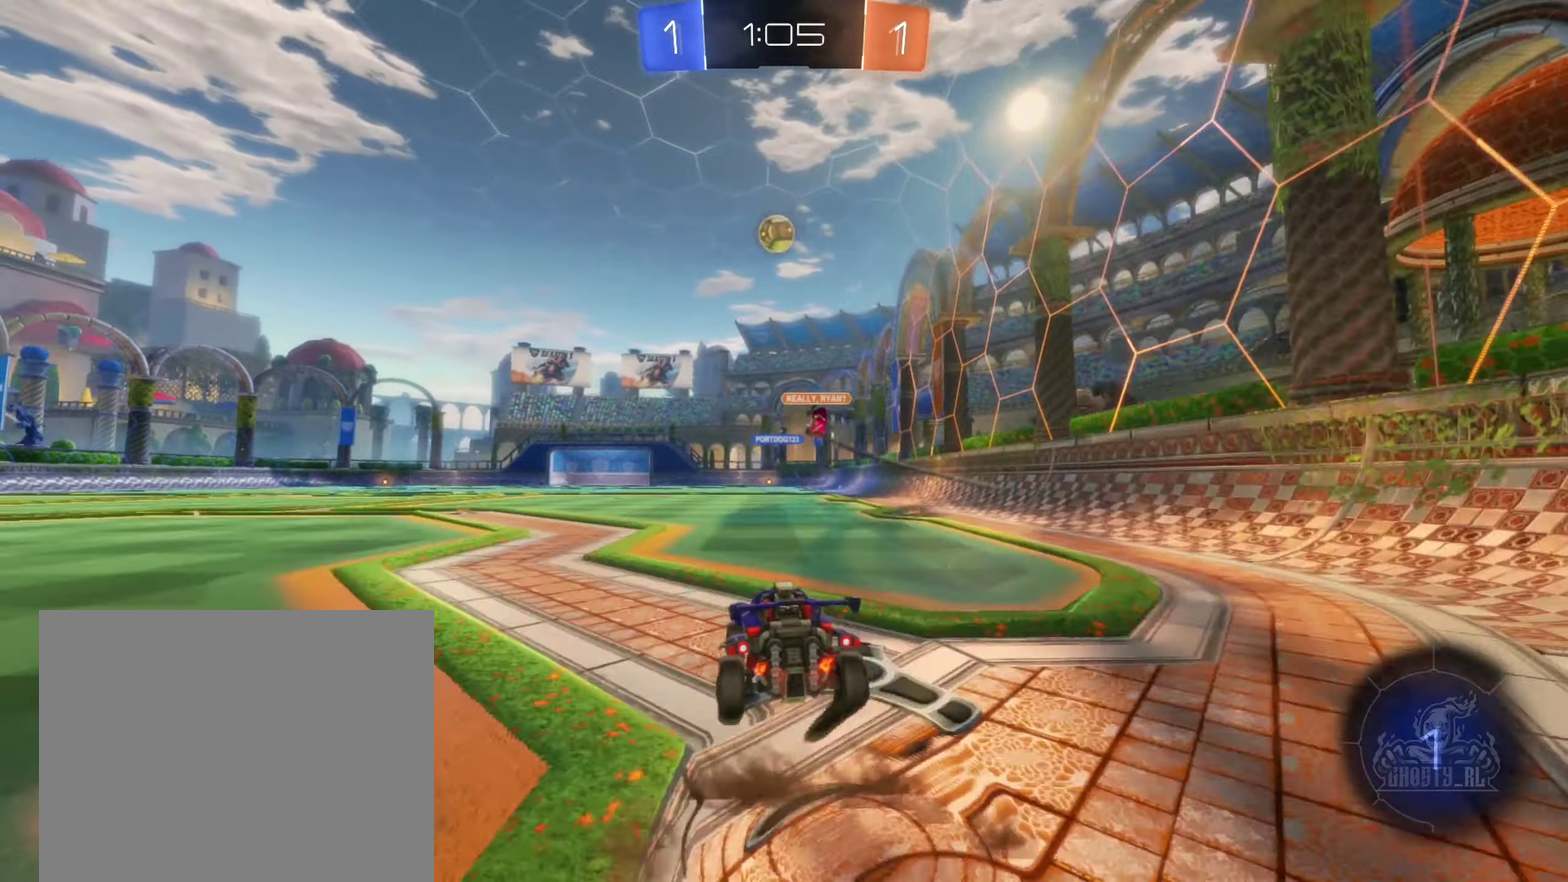
{"buttons": ["R2"], "left_stick": "center", "right_stick": "center", "events": [[67, "A", "down"], [234, "A", "up"], [367, "left_stick", "center"]]}
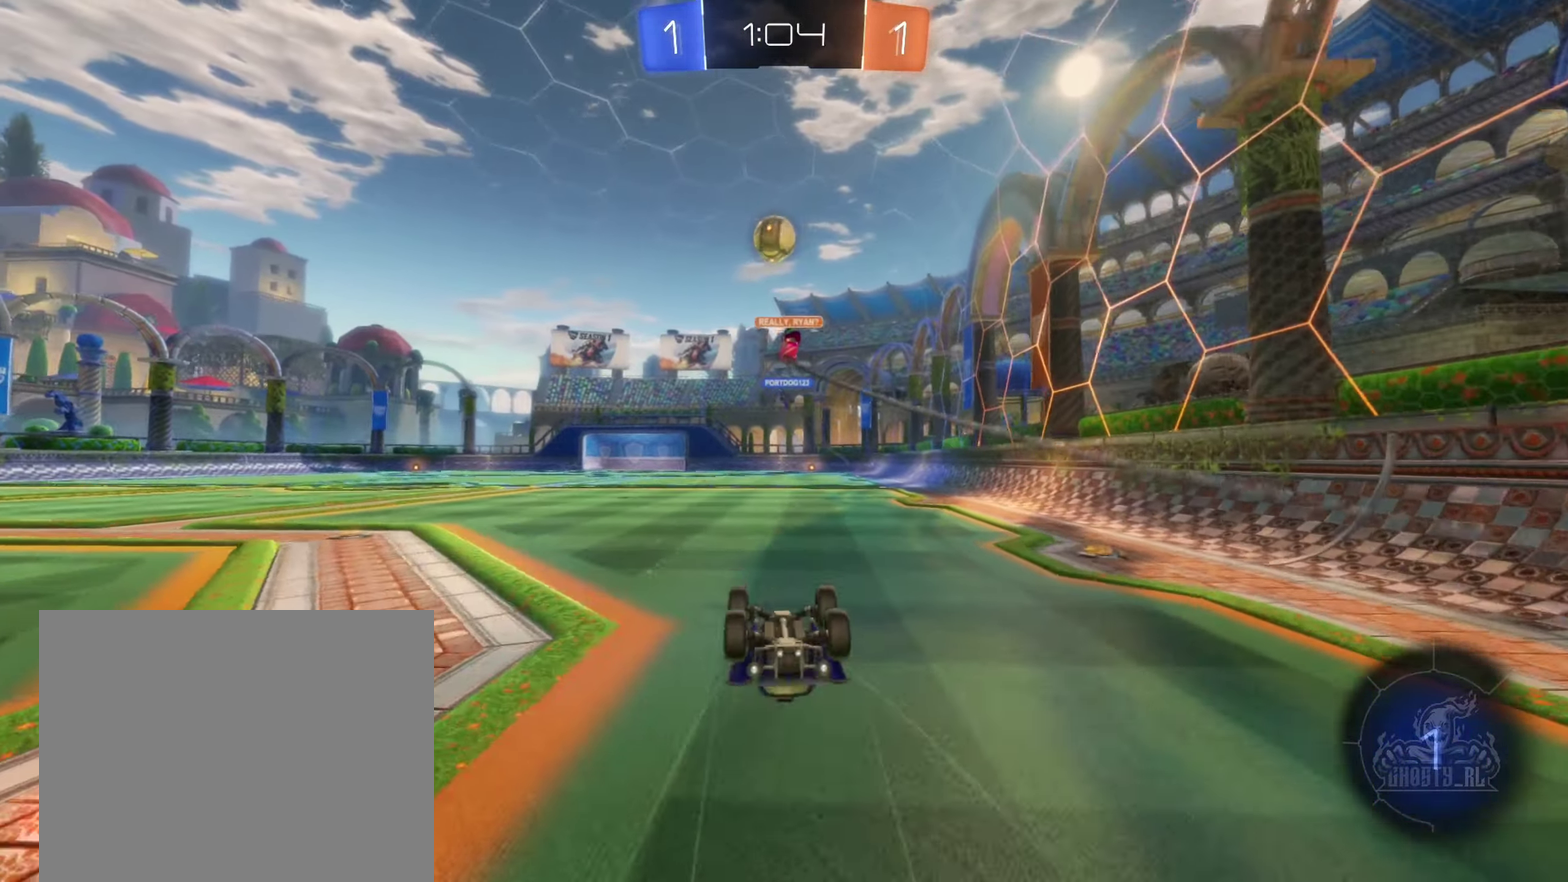
{"buttons": ["R2"], "left_stick": "center", "right_stick": "center", "events": []}
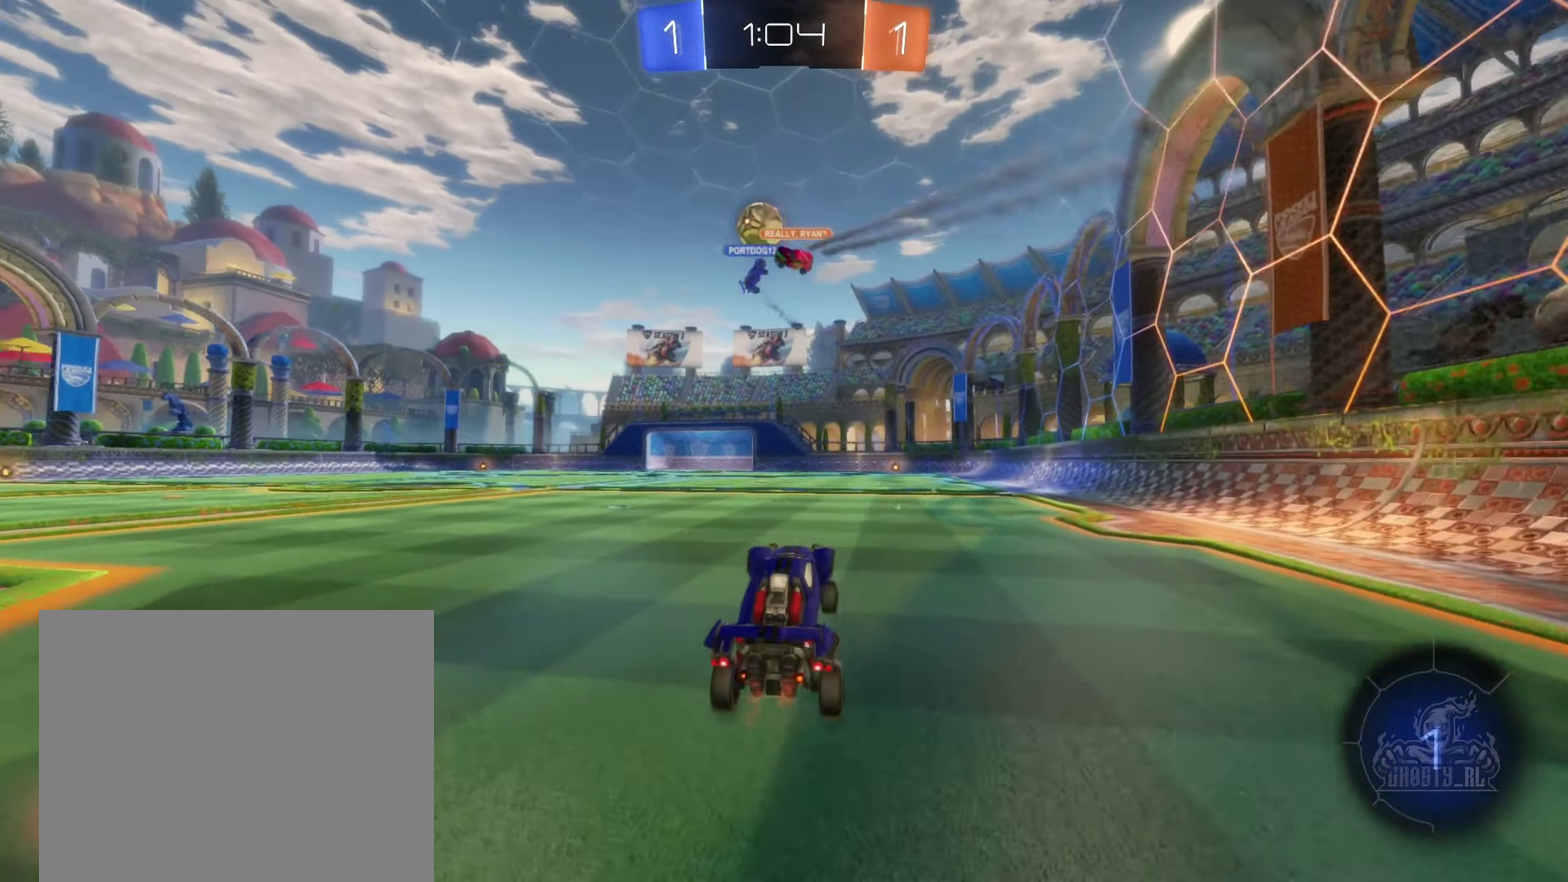
{"buttons": ["A", "R2"], "left_stick": "up", "right_stick": "center", "events": [[200, "left_stick", "left"], [350, "left_stick", "up-left"], [434, "A", "down"], [434, "left_stick", "up"]]}
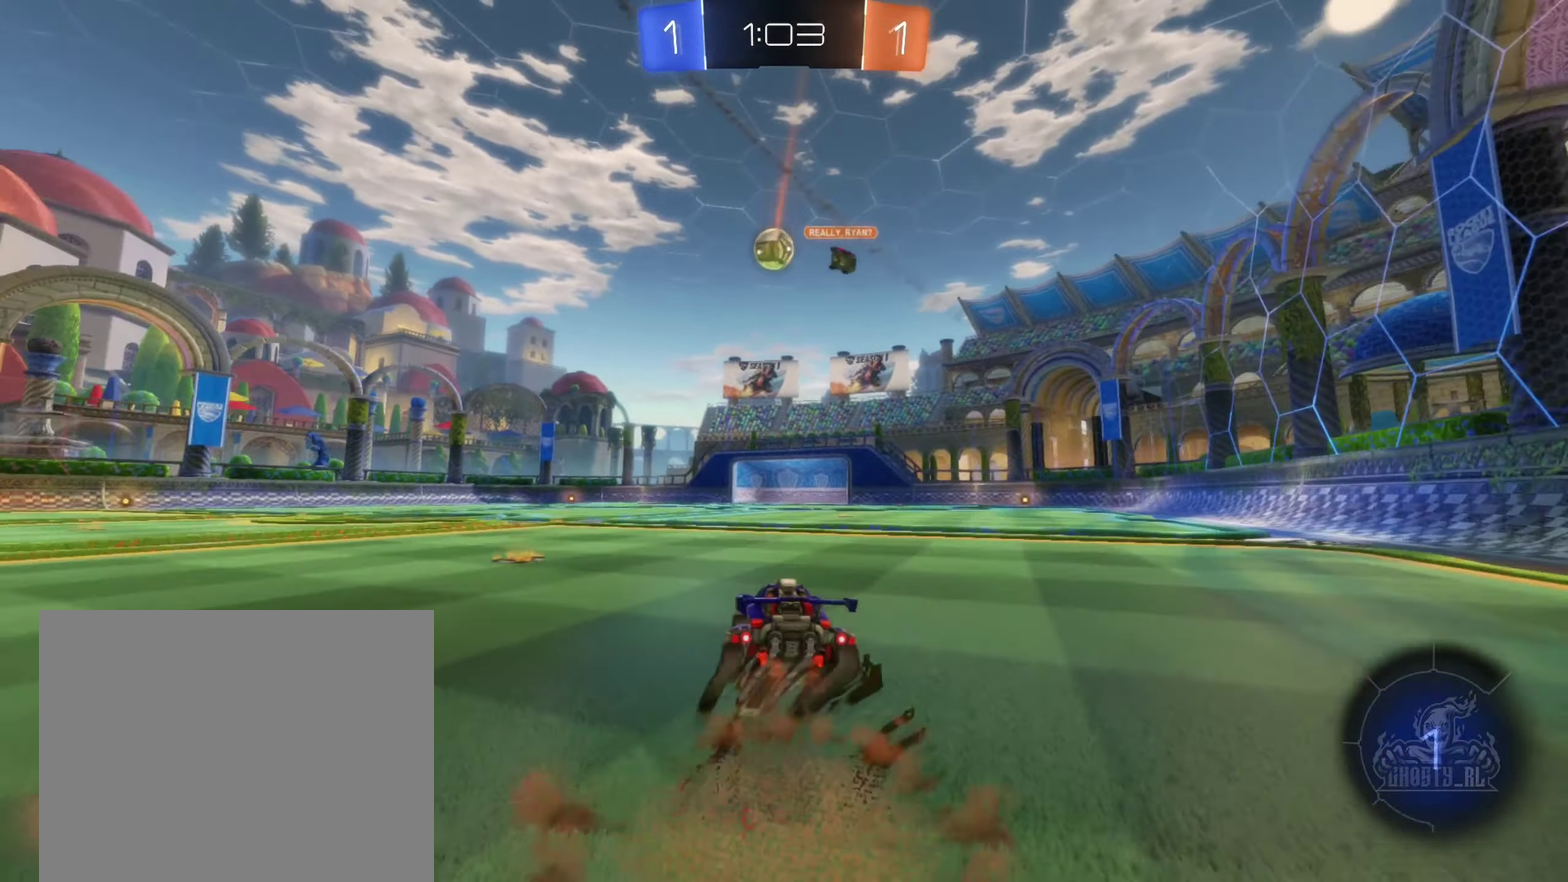
{"buttons": ["R2"], "left_stick": "center", "right_stick": "center", "events": [[17, "A", "up"], [67, "A", "down"], [184, "left_stick", "center"], [234, "A", "up"]]}
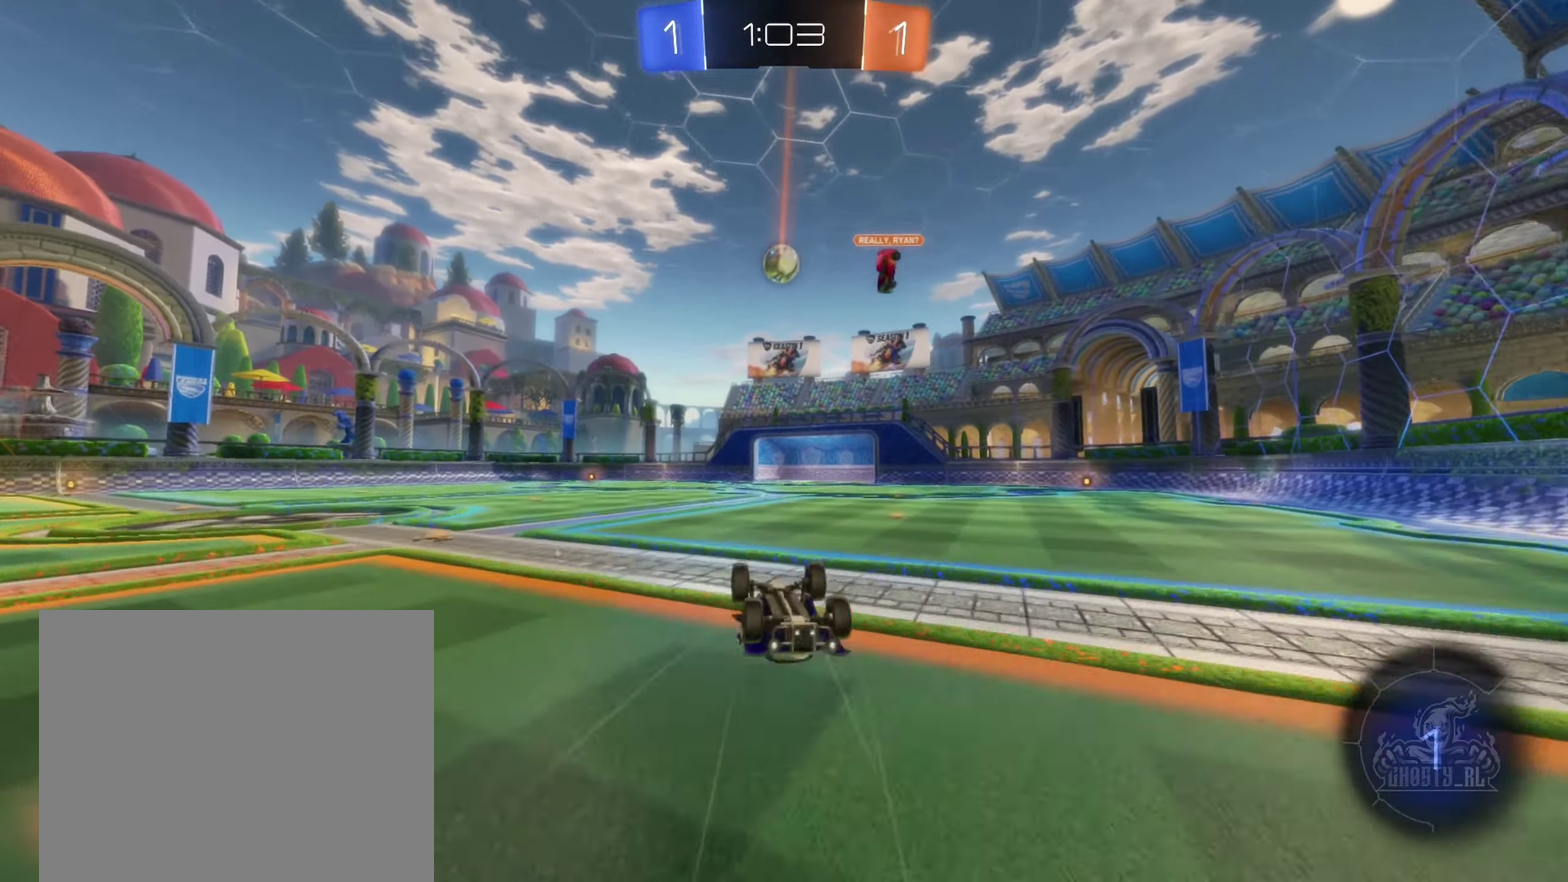
{"buttons": ["R2"], "left_stick": "center", "right_stick": "center", "events": []}
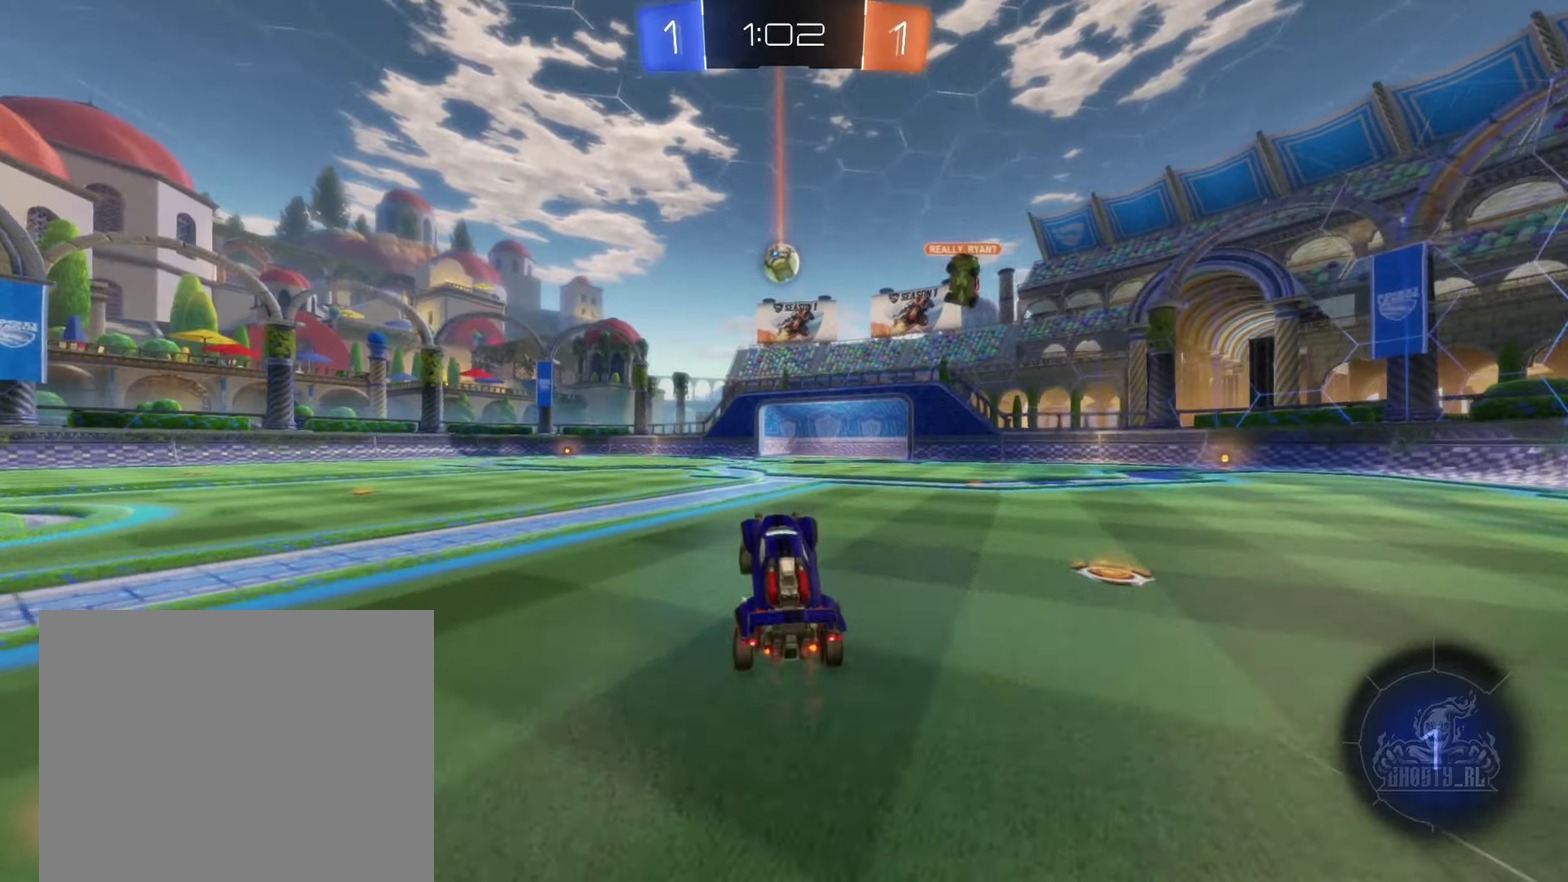
{"buttons": [], "left_stick": "center", "right_stick": "center", "events": [[333, "R2", "up"]]}
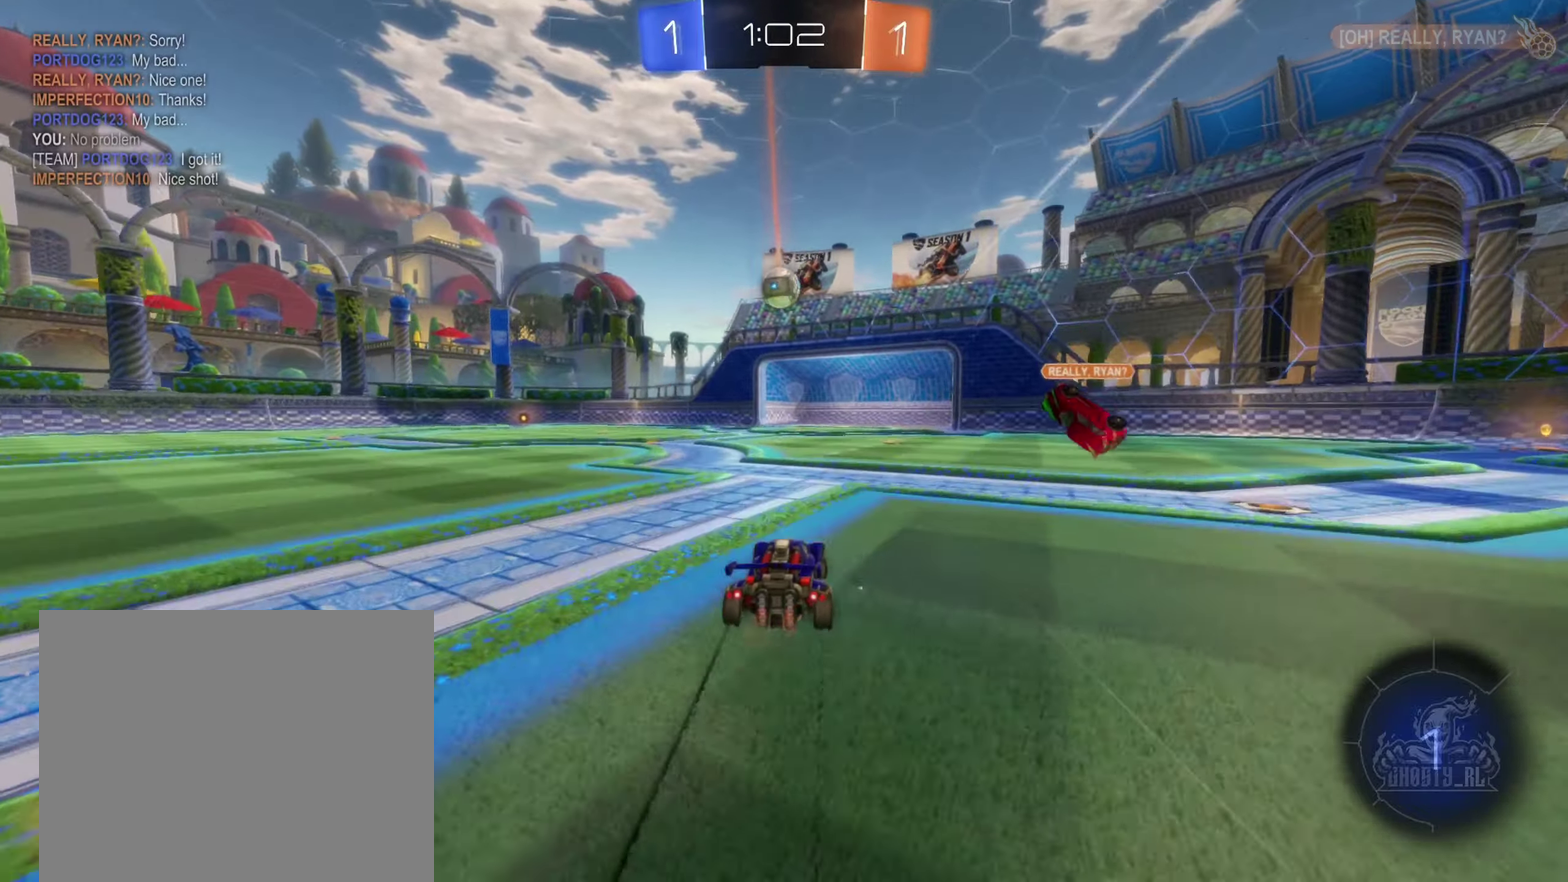
{"buttons": [], "left_stick": "center", "right_stick": "center", "events": []}
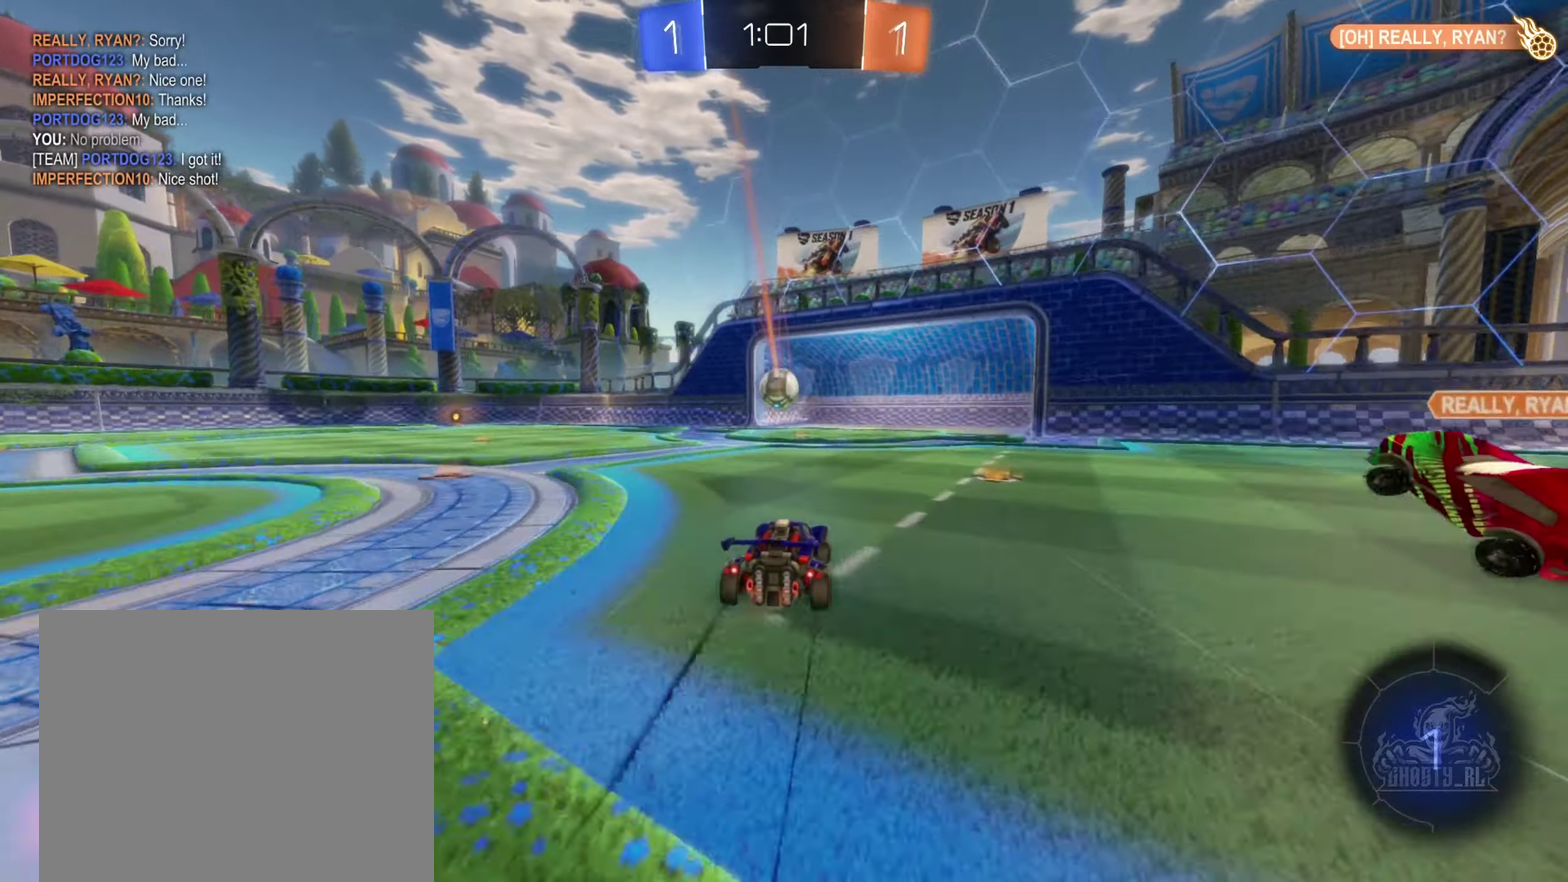
{"buttons": [], "left_stick": "center", "right_stick": "center", "events": []}
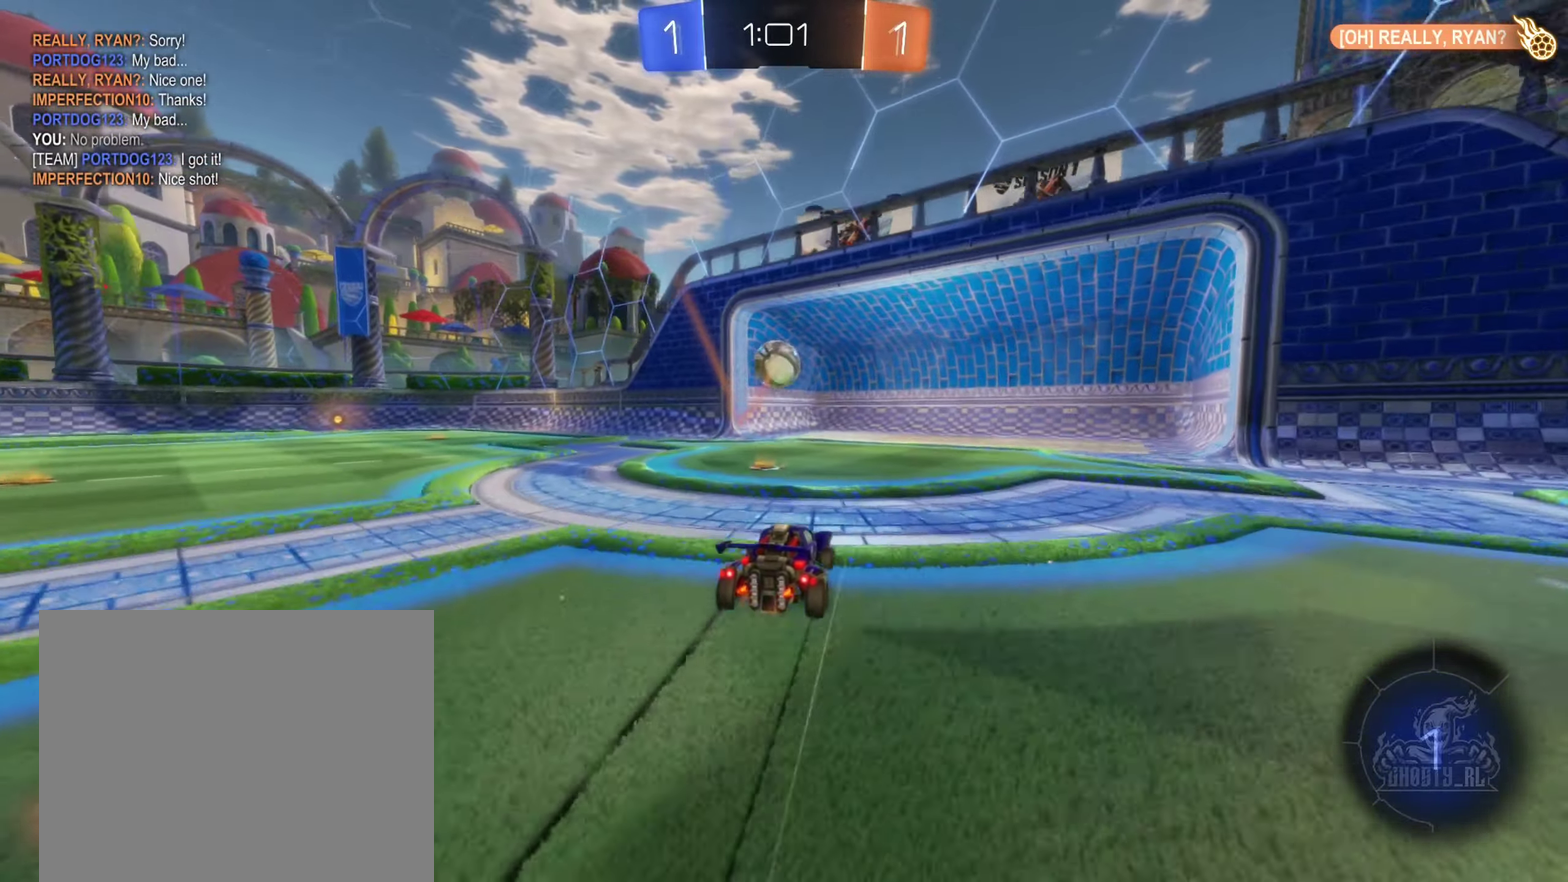
{"buttons": [], "left_stick": "center", "right_stick": "center", "events": []}
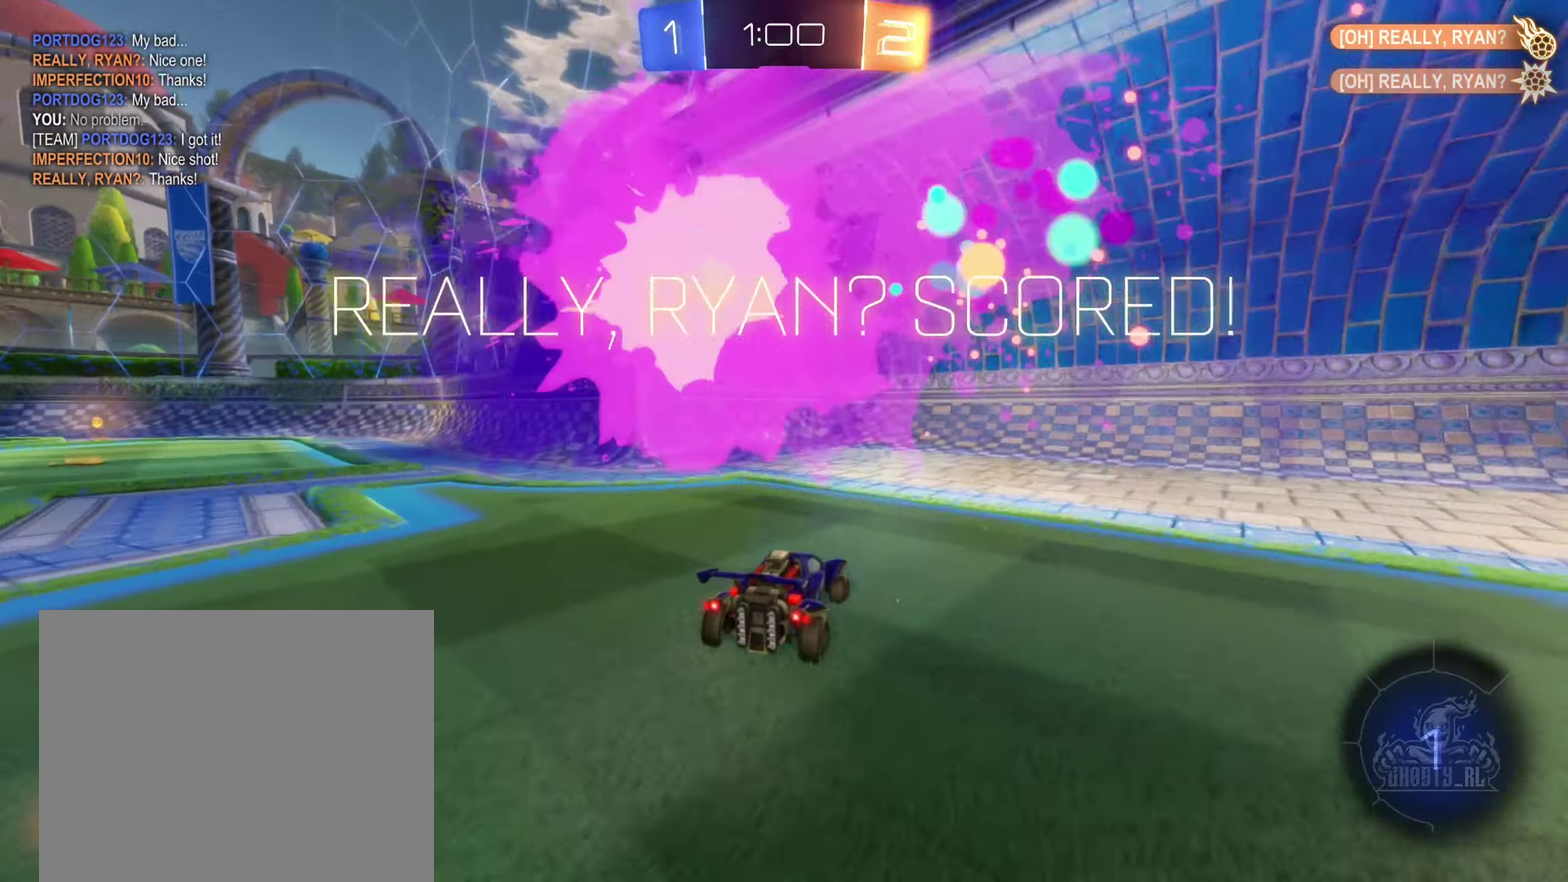
{"buttons": [], "left_stick": "center", "right_stick": "center", "events": []}
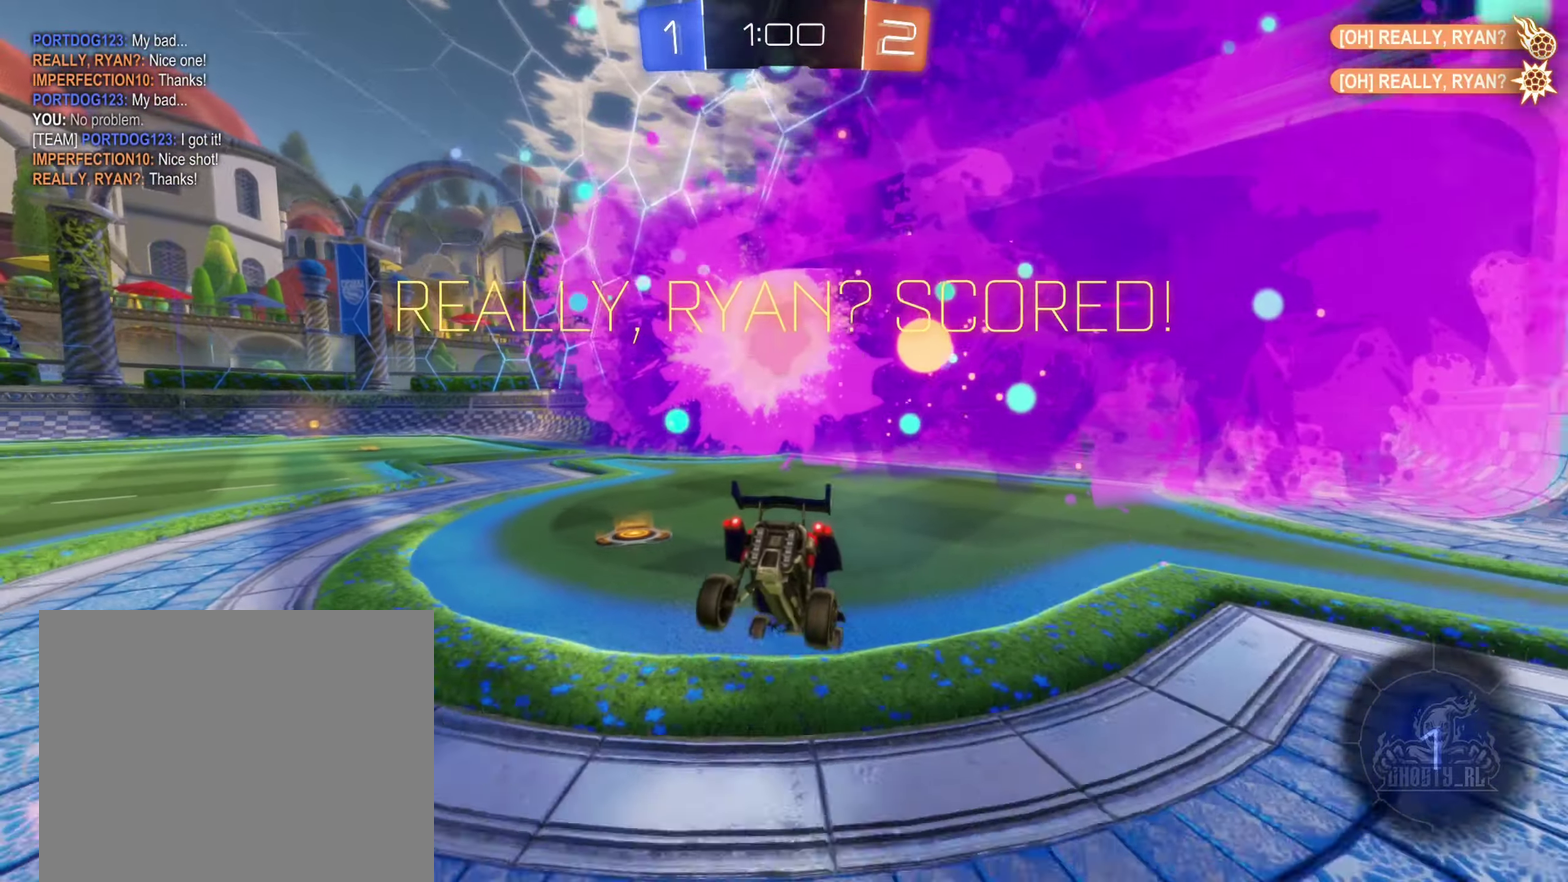
{"buttons": ["A"], "left_stick": "center", "right_stick": "center", "events": [[400, "A", "down"]]}
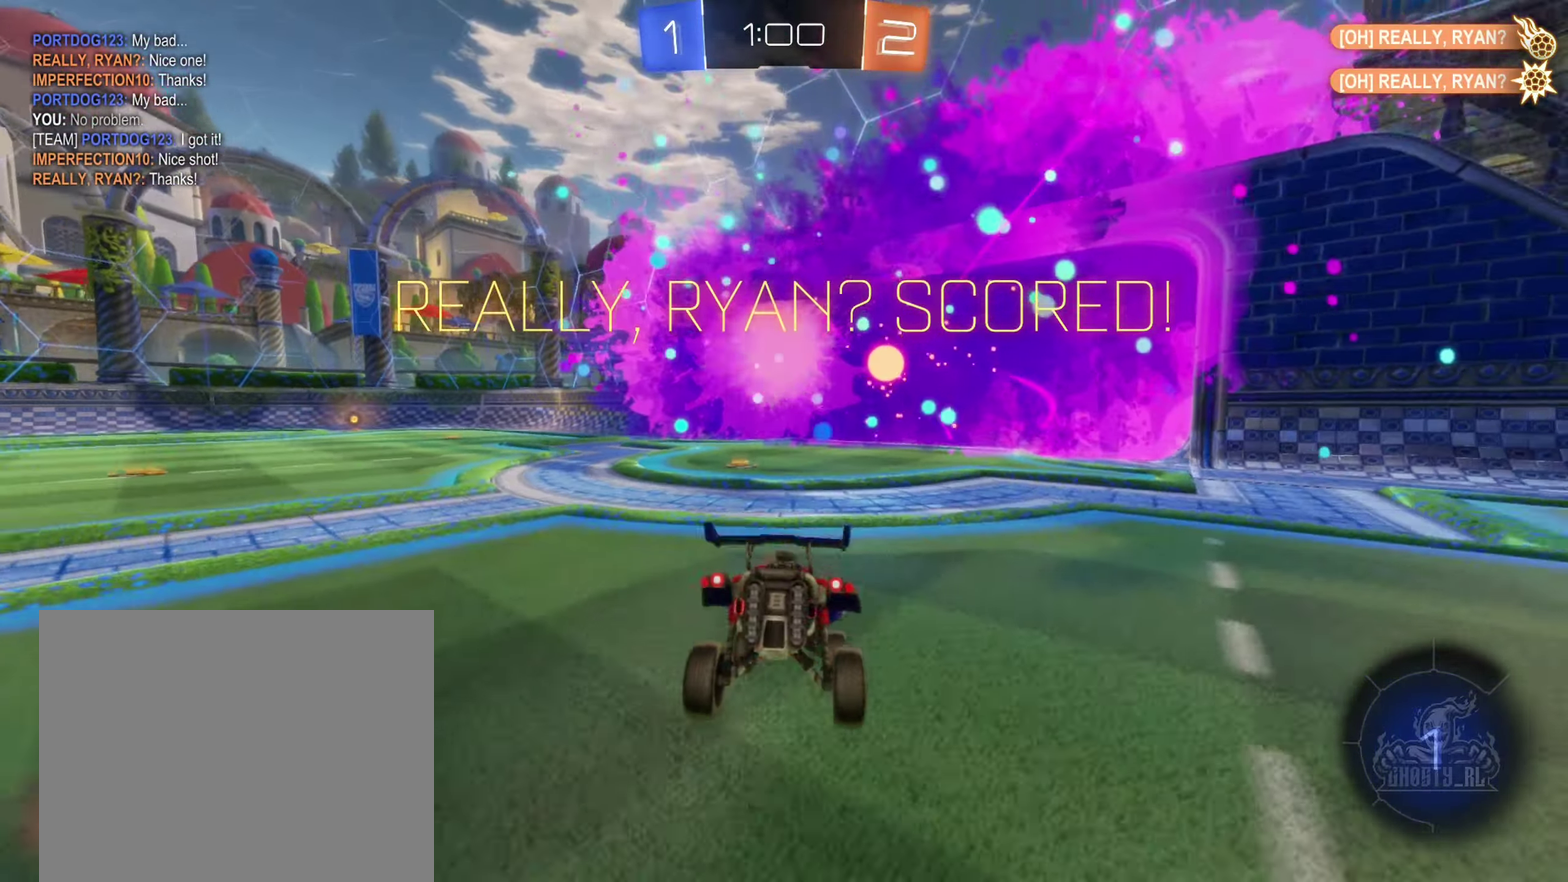
{"buttons": [], "left_stick": "center", "right_stick": "center", "events": [[200, "A", "up"]]}
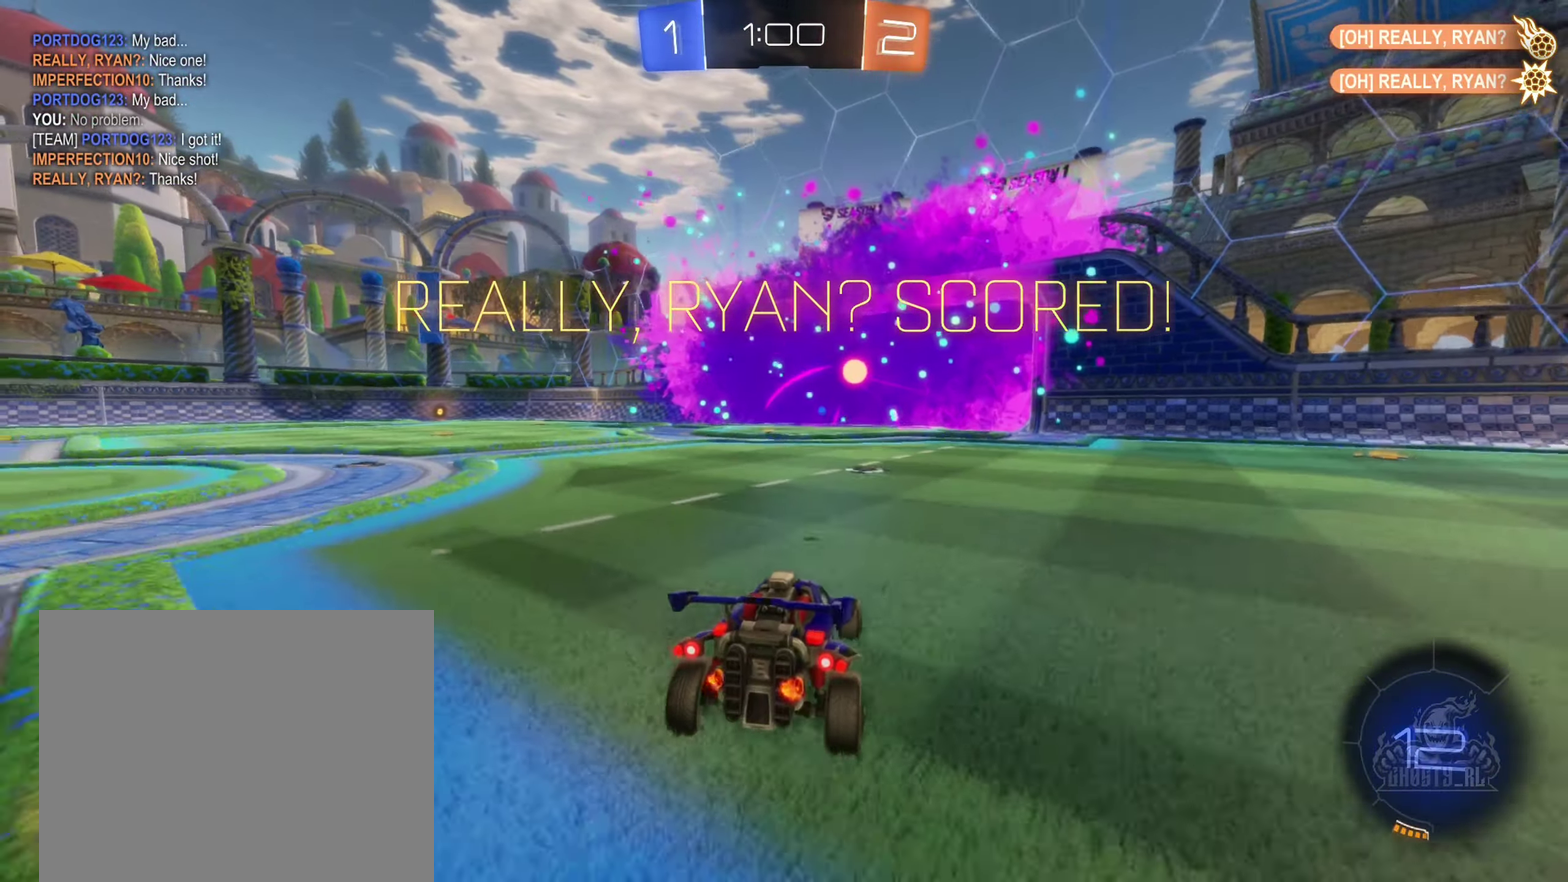
{"buttons": ["A"], "left_stick": "down", "right_stick": "center", "events": [[416, "A", "down"], [433, "left_stick", "down"]]}